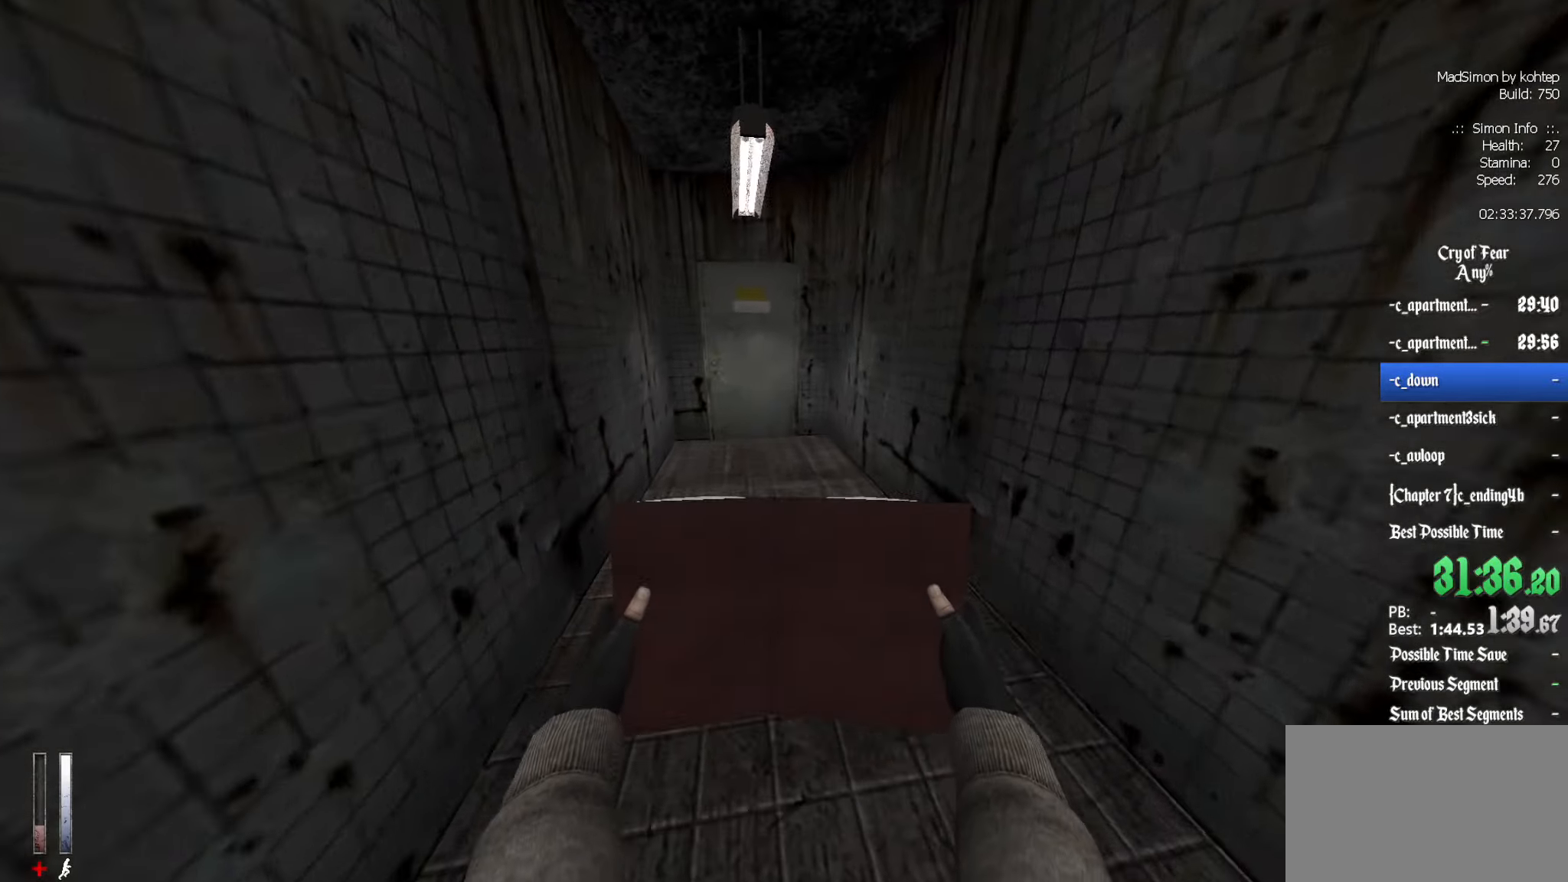
Gameplay with keyboard and mouse; each line is a JSON object with the keys and mouse buttons held at the frame after it. "events" lists presses ("down") and releases ("up") of "1", "2", "3", "4", "5", "a", "alt", "c", "ctrl", "d", "e", "f", "q", "r", "s", "shift", "space", "tab", "v", "w", "x", "z", "mouse_left", "mouse_middle", "mouse_right", "mouse_wheel_up" and "mouse_wheel_down" between this image and that frame as [ms after this image, input, new state], when the widget could be followed in between. "mouse_left", "mouse_middle", "mouse_right", "mouse_wheel_up", "mouse_wheel_down" = the "left", "middle", "right", "wheel_up", "wheel_down" buttons of the "mouse" list. No other keys are recorded. Mouse movement is not recorded.
{"keys": ["ctrl"], "mouse": [], "events": [[116, "mouse_wheel_up", "up"], [266, "q", "up"]]}
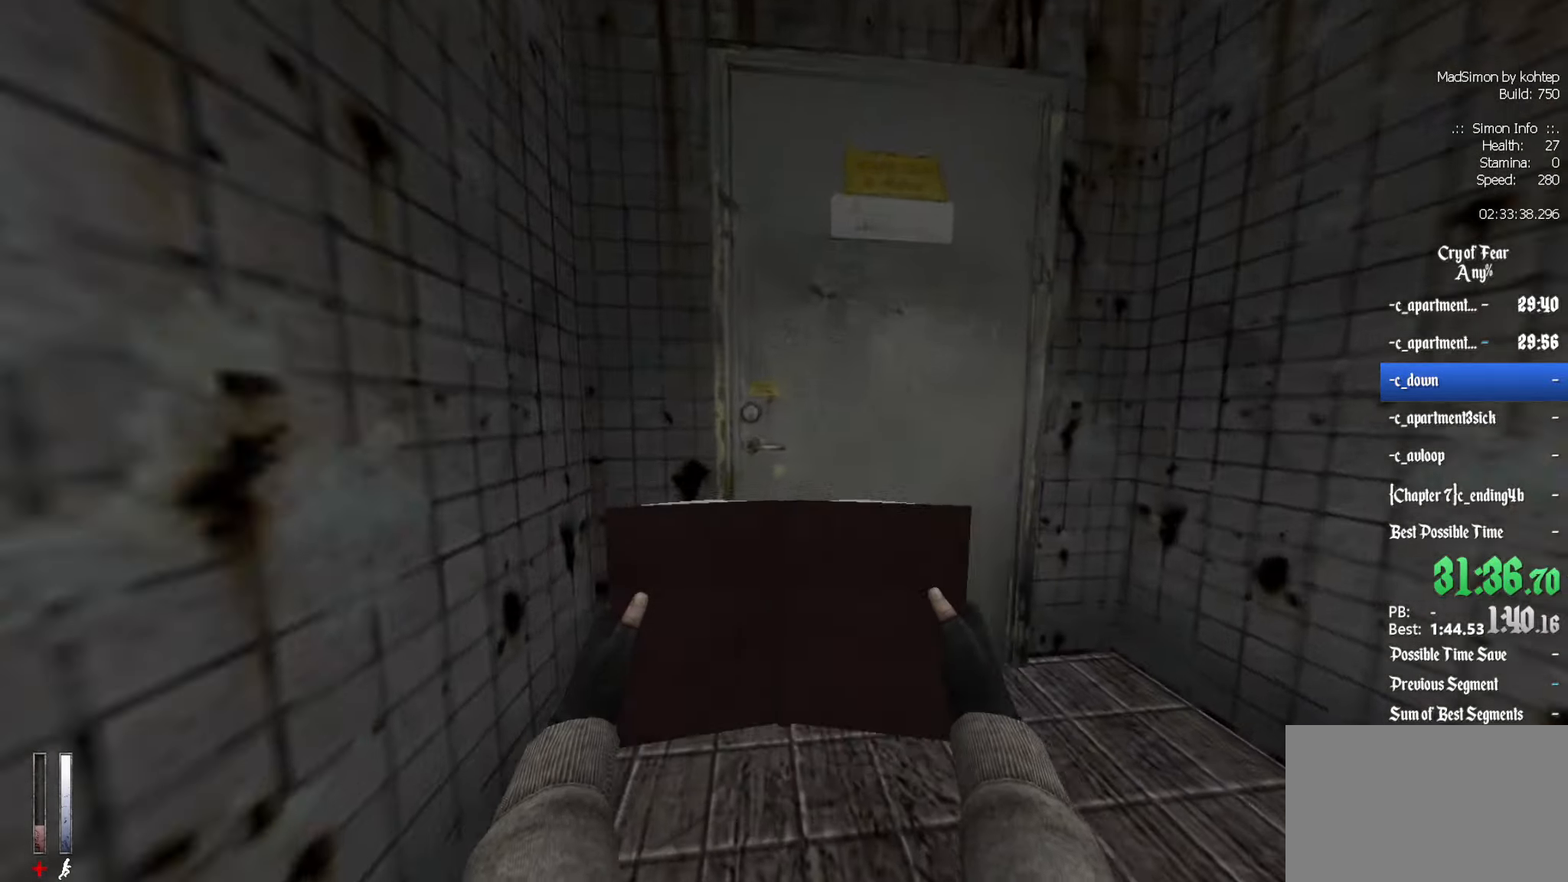
{"keys": [], "mouse": [], "events": [[33, "ctrl", "up"], [33, "e", "down"], [133, "e", "up"]]}
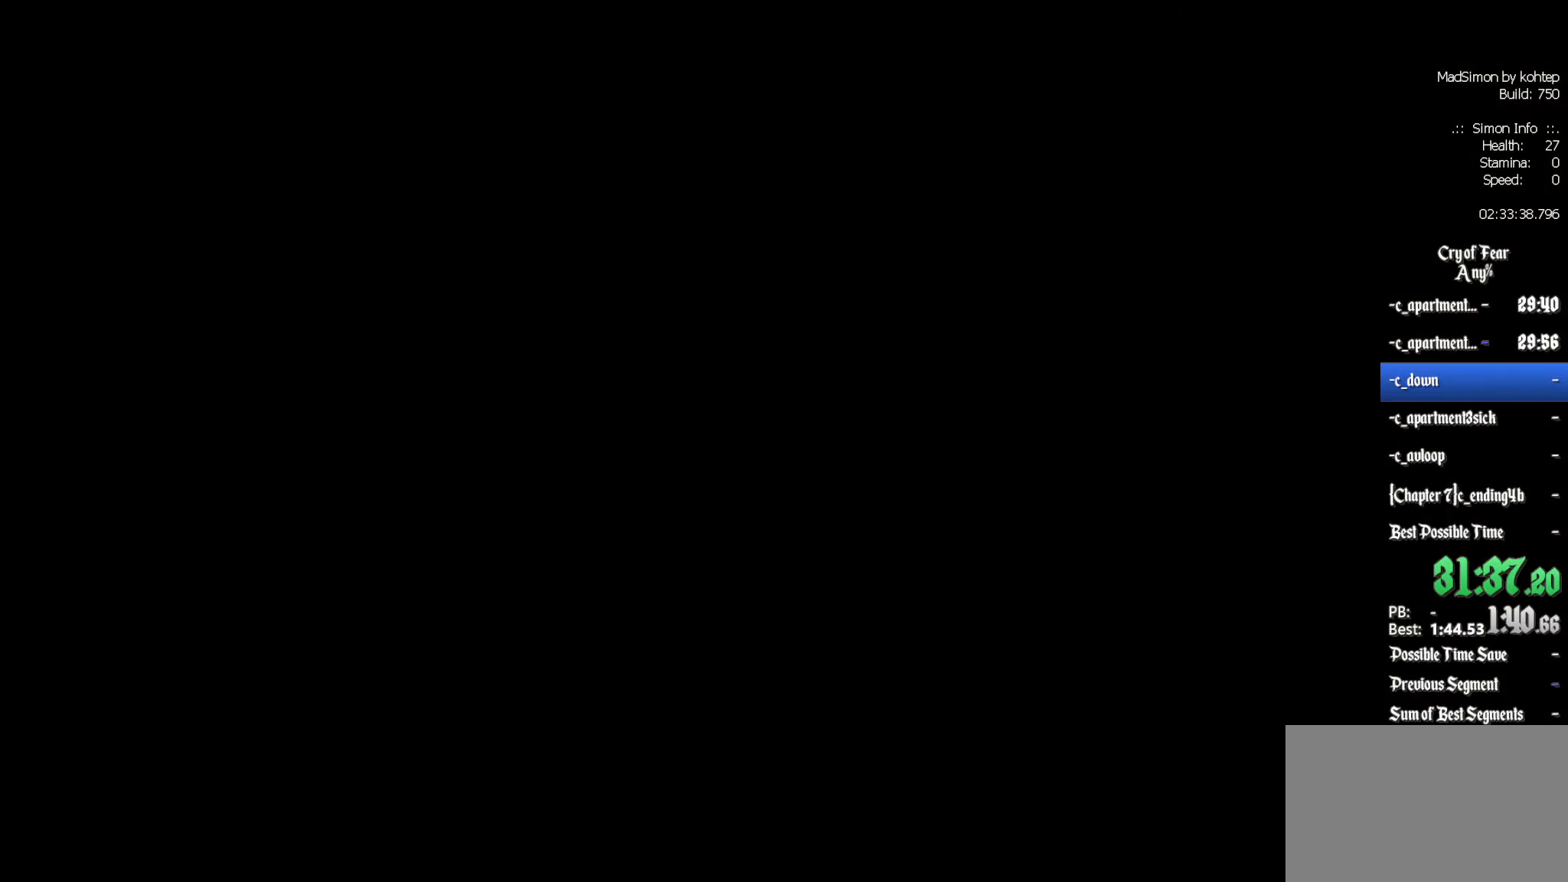
{"keys": [], "mouse": [], "events": []}
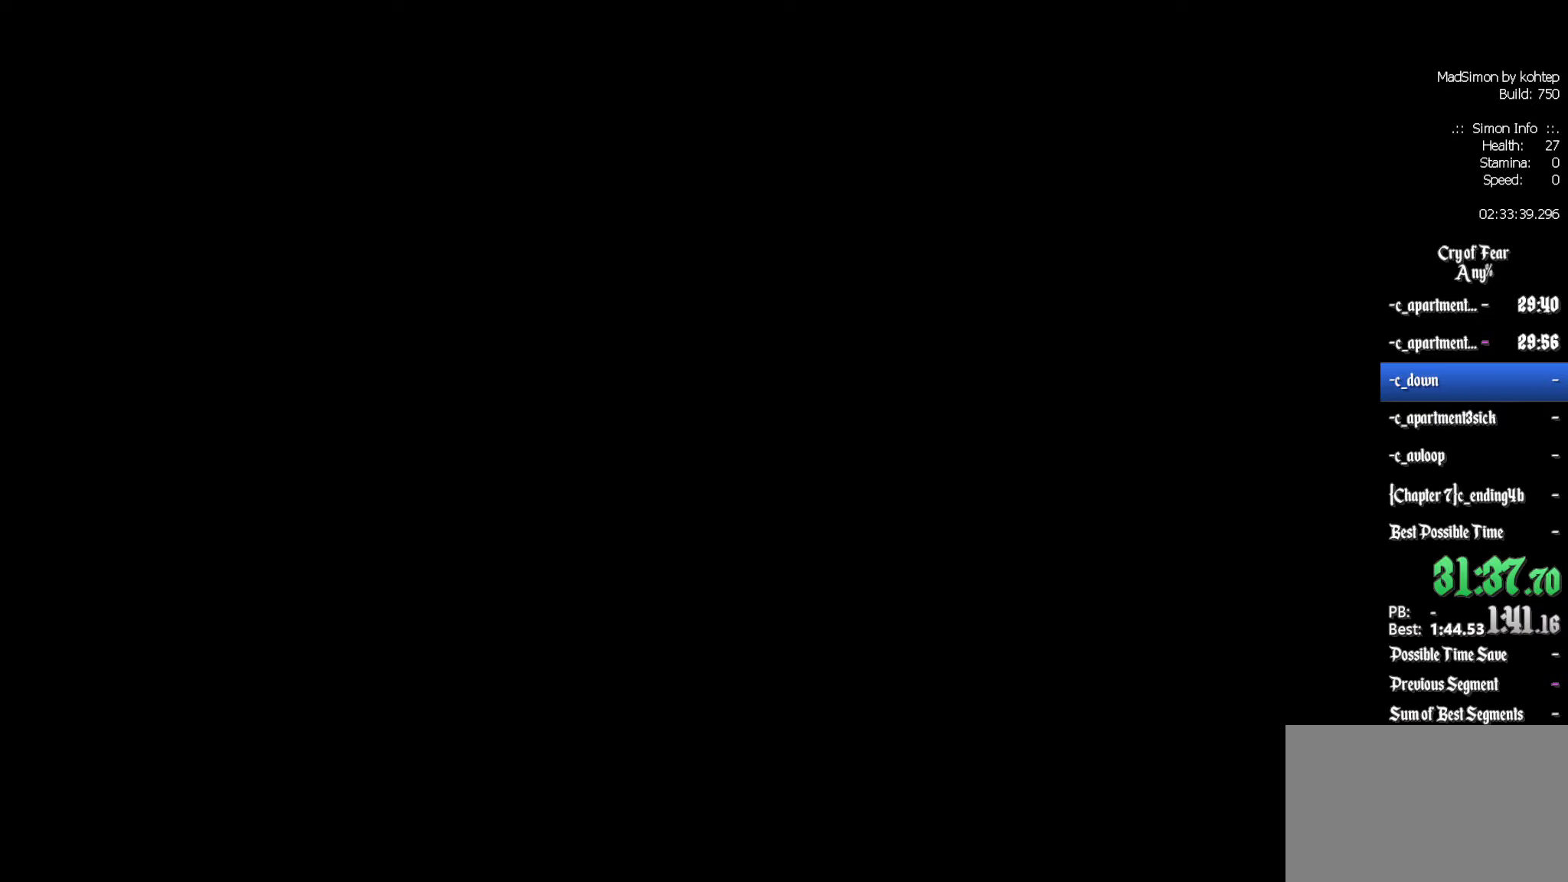
{"keys": [], "mouse": [], "events": []}
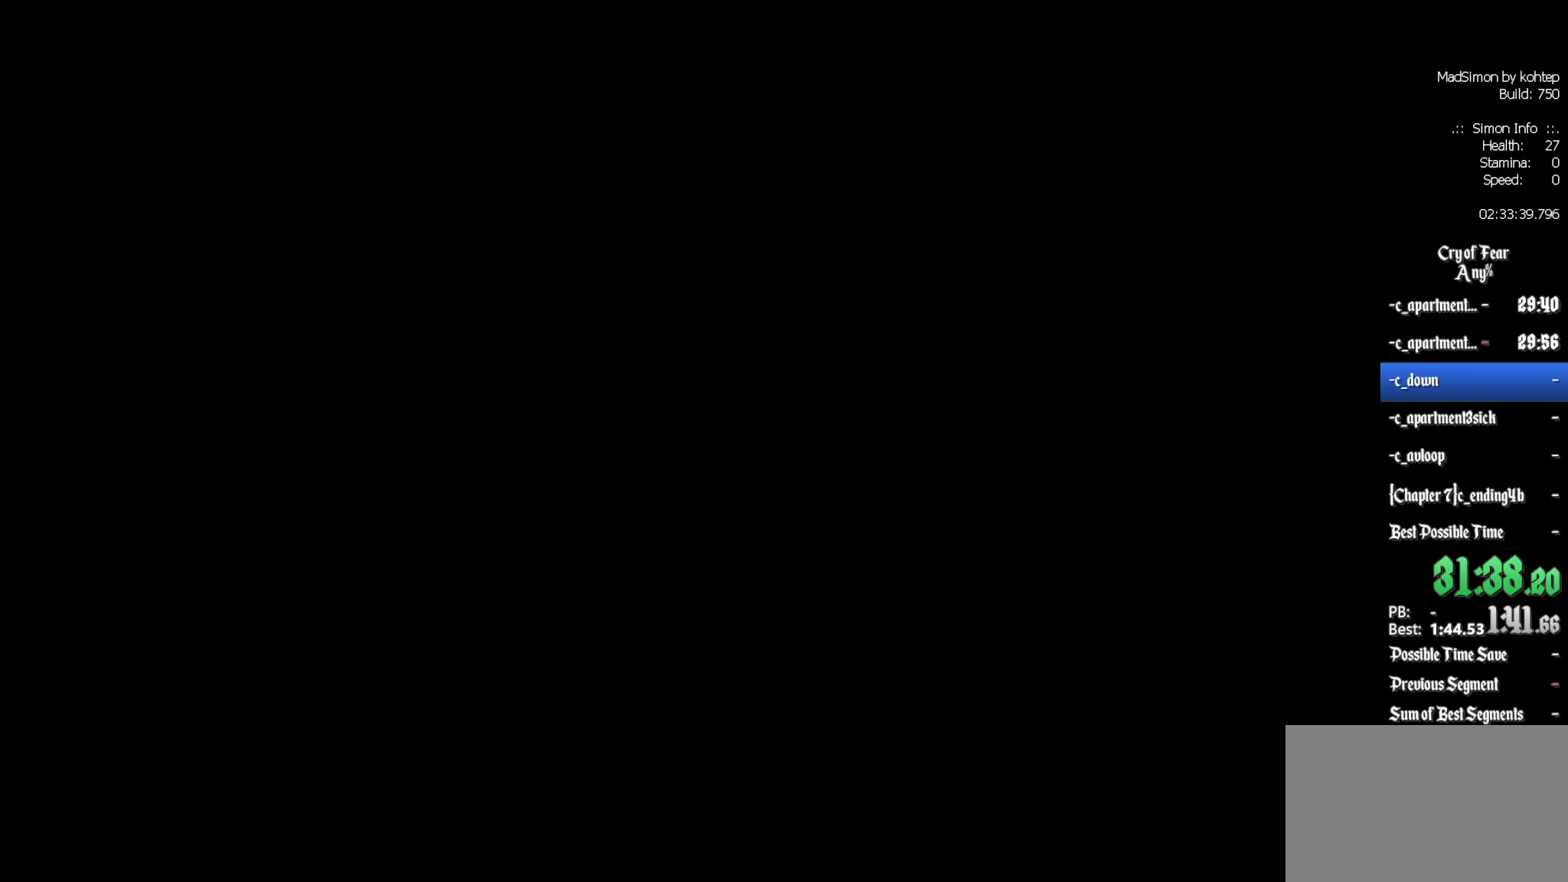
{"keys": [], "mouse": [], "events": []}
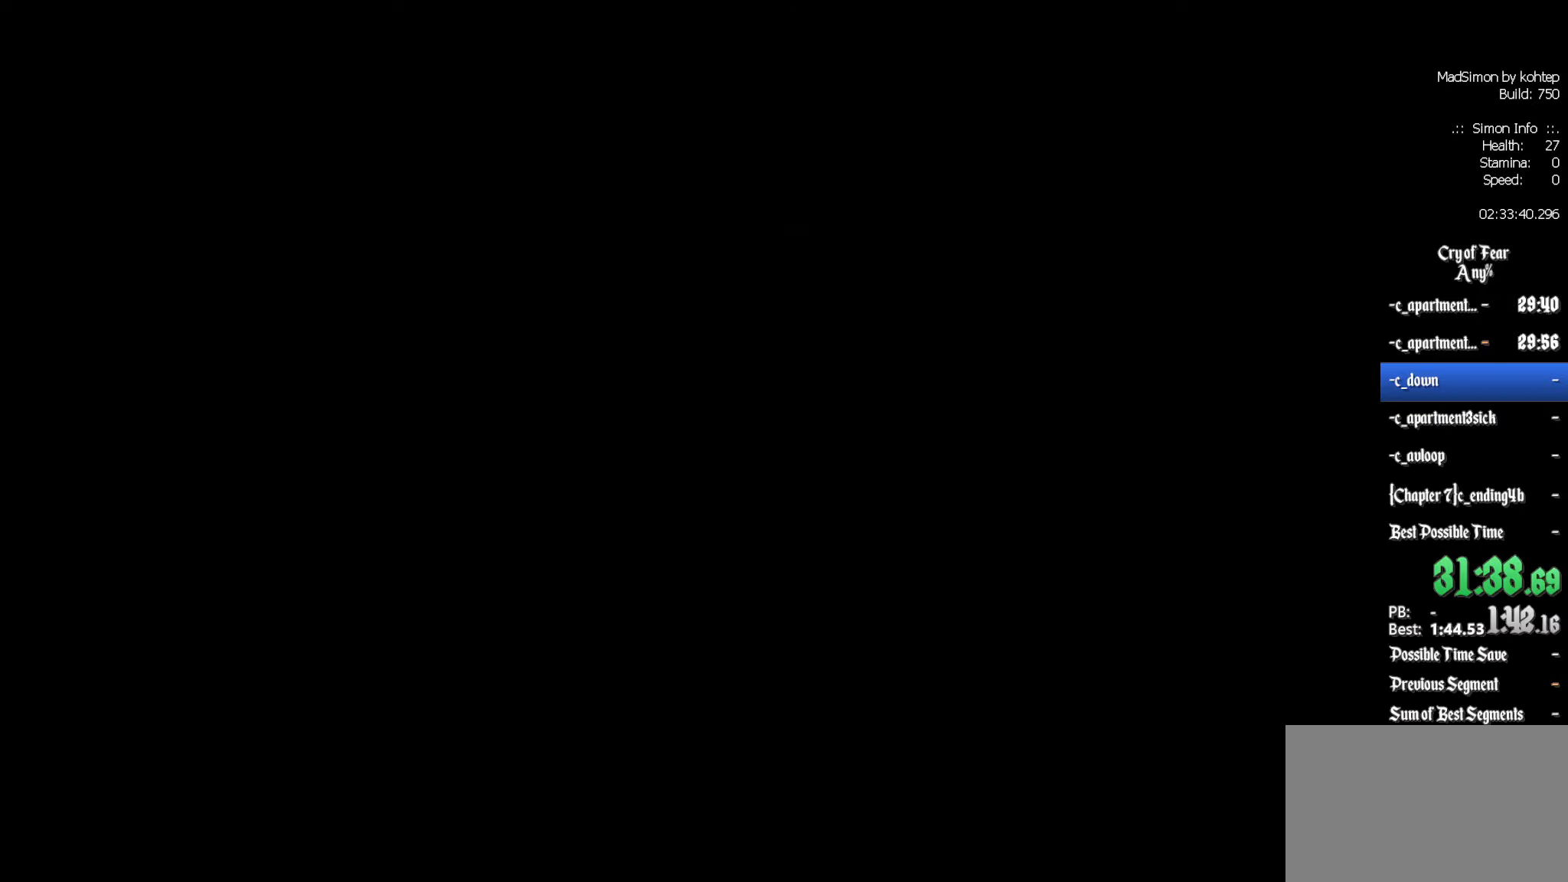
{"keys": [], "mouse": [], "events": []}
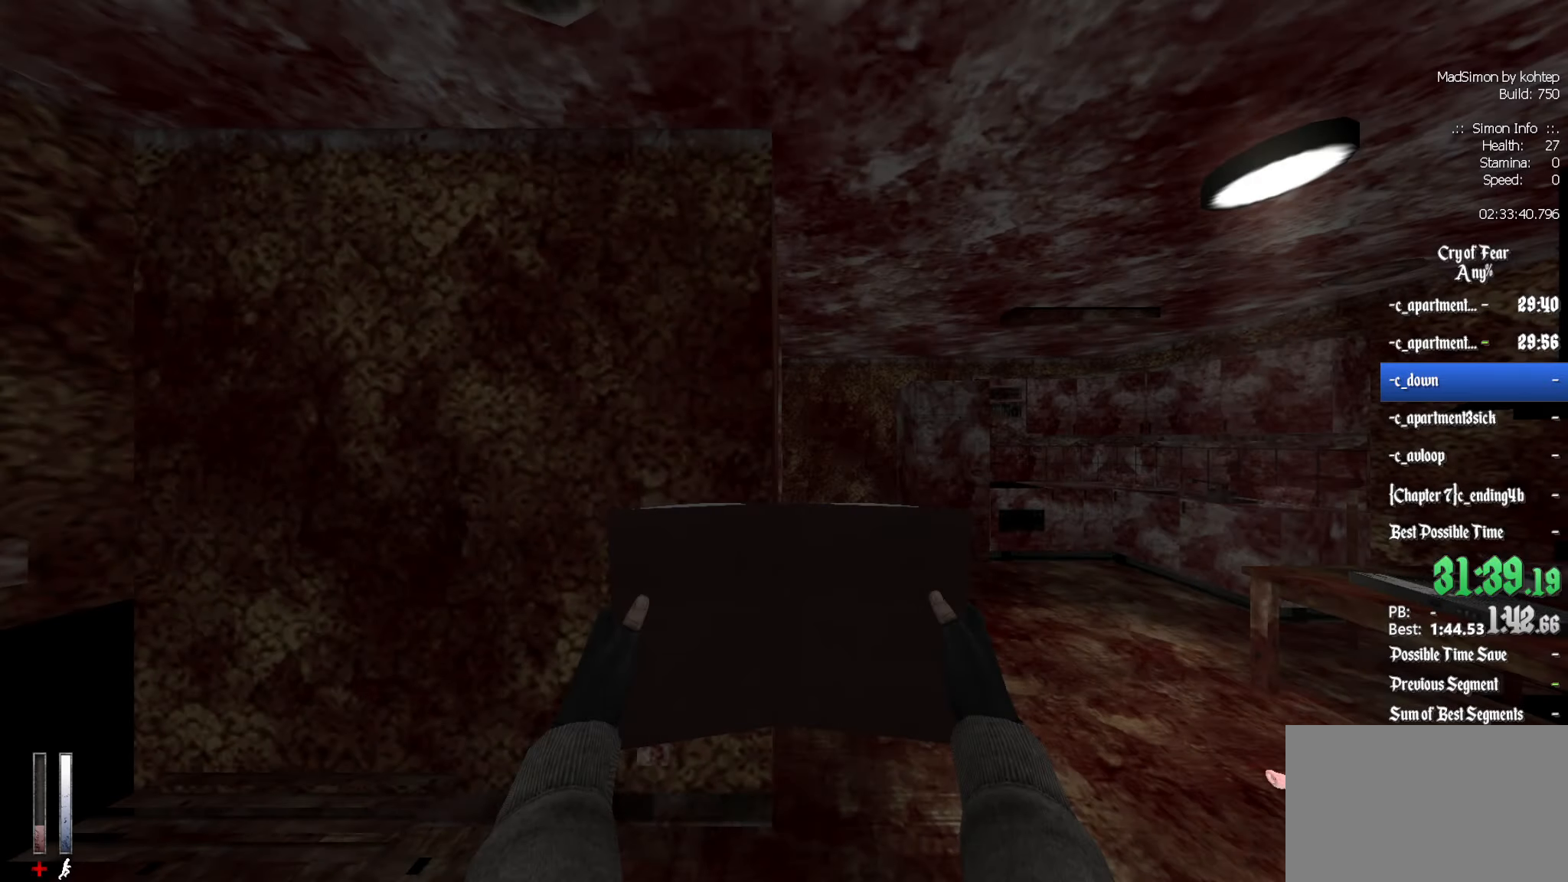
{"keys": [], "mouse": [], "events": []}
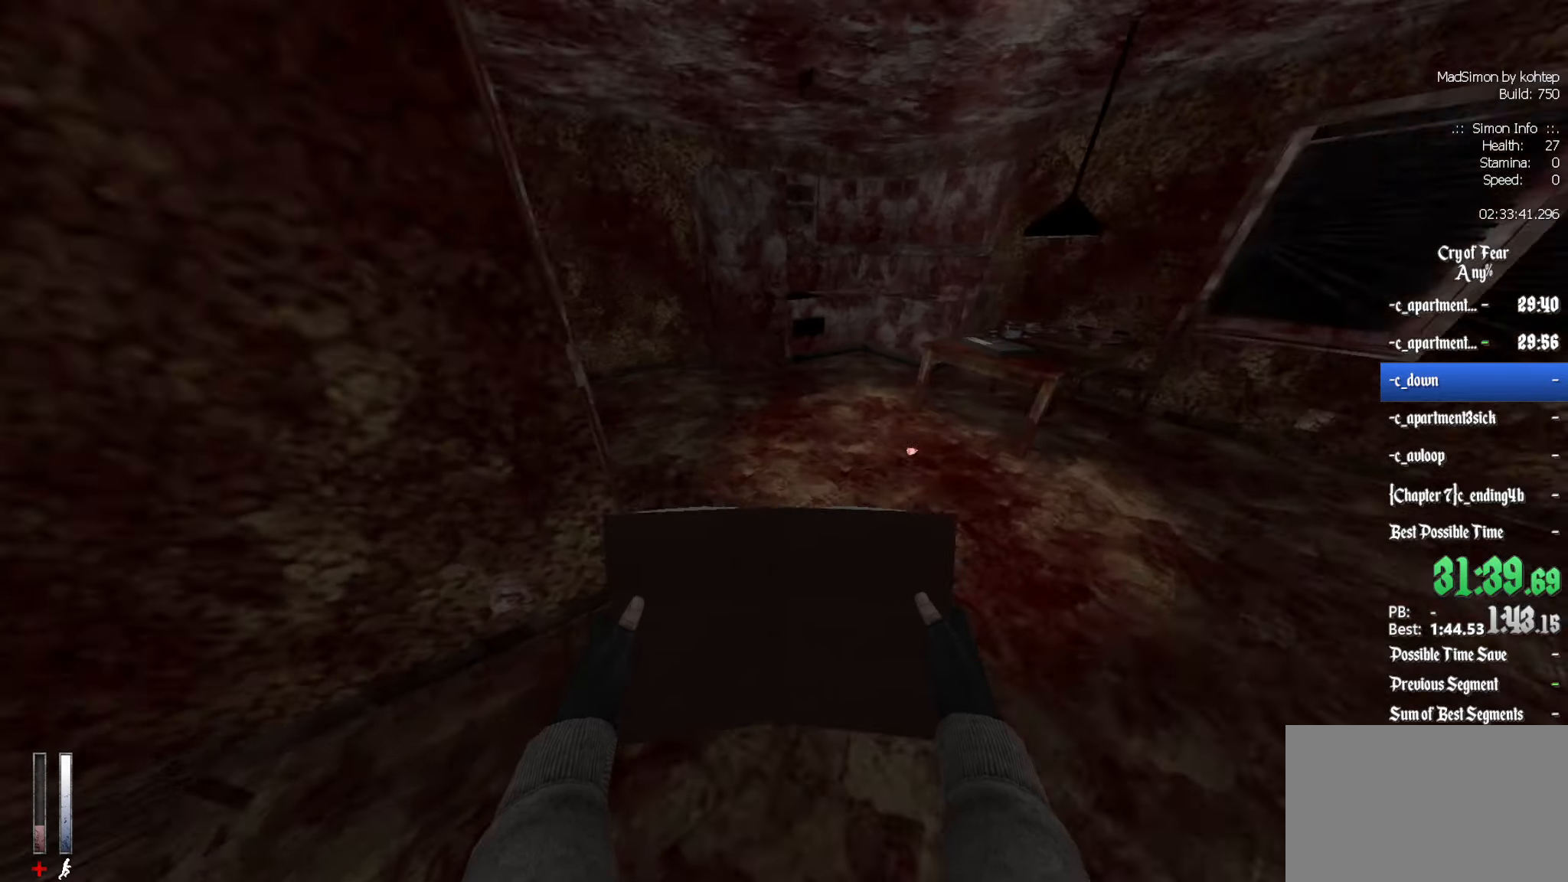
{"keys": ["e"], "mouse": [], "events": [[167, "z", "down"], [350, "z", "up"], [450, "e", "down"]]}
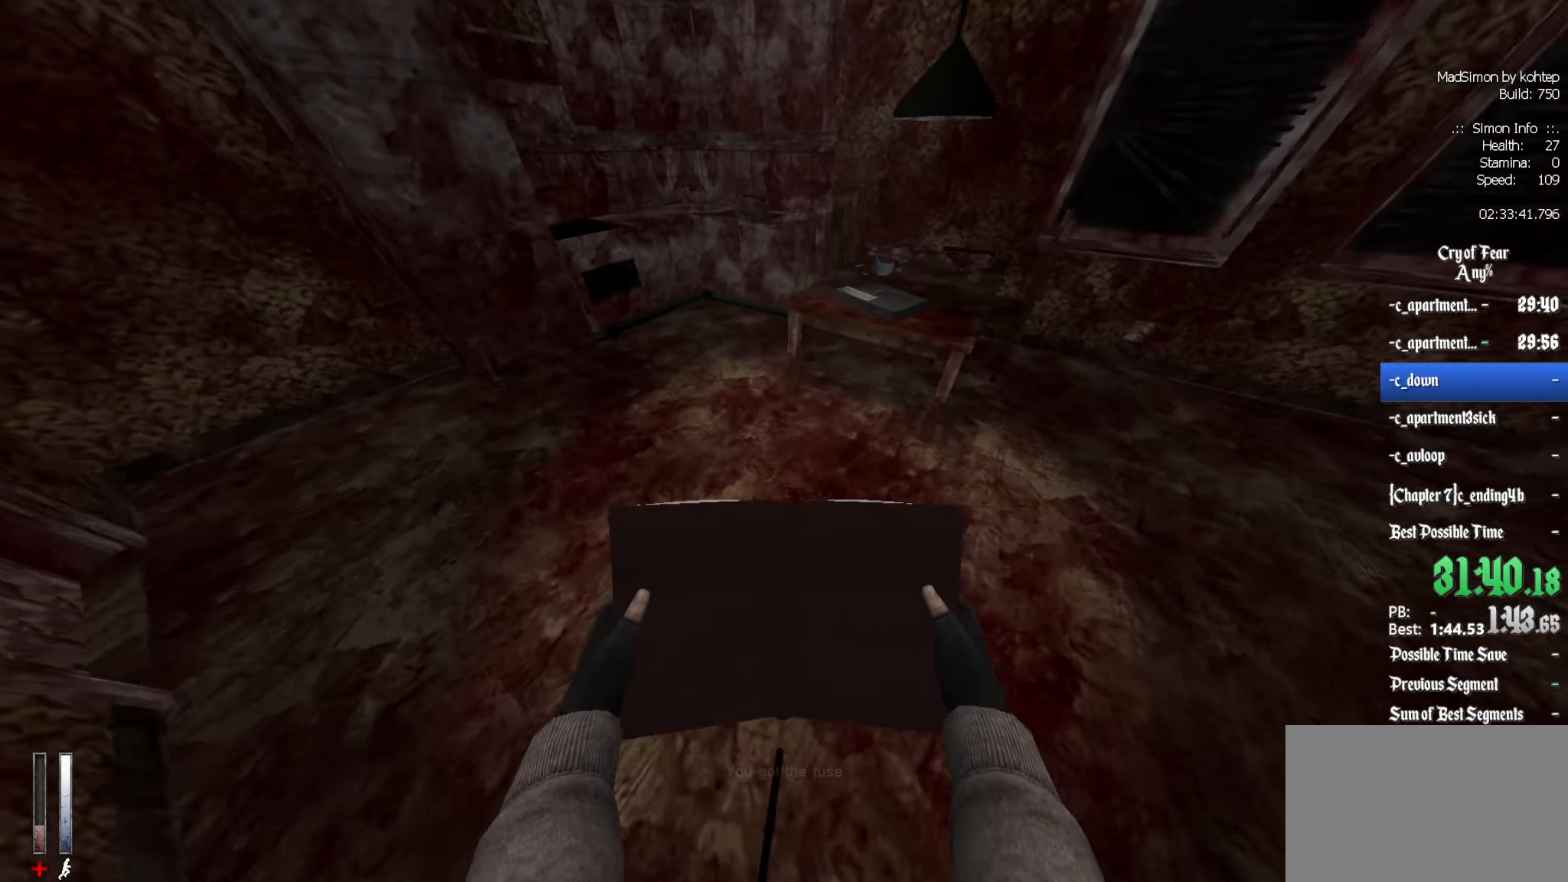
{"keys": ["d", "z"], "mouse": [], "events": [[33, "e", "up"], [33, "q", "down"], [267, "z", "down"], [367, "q", "up"], [500, "d", "down"]]}
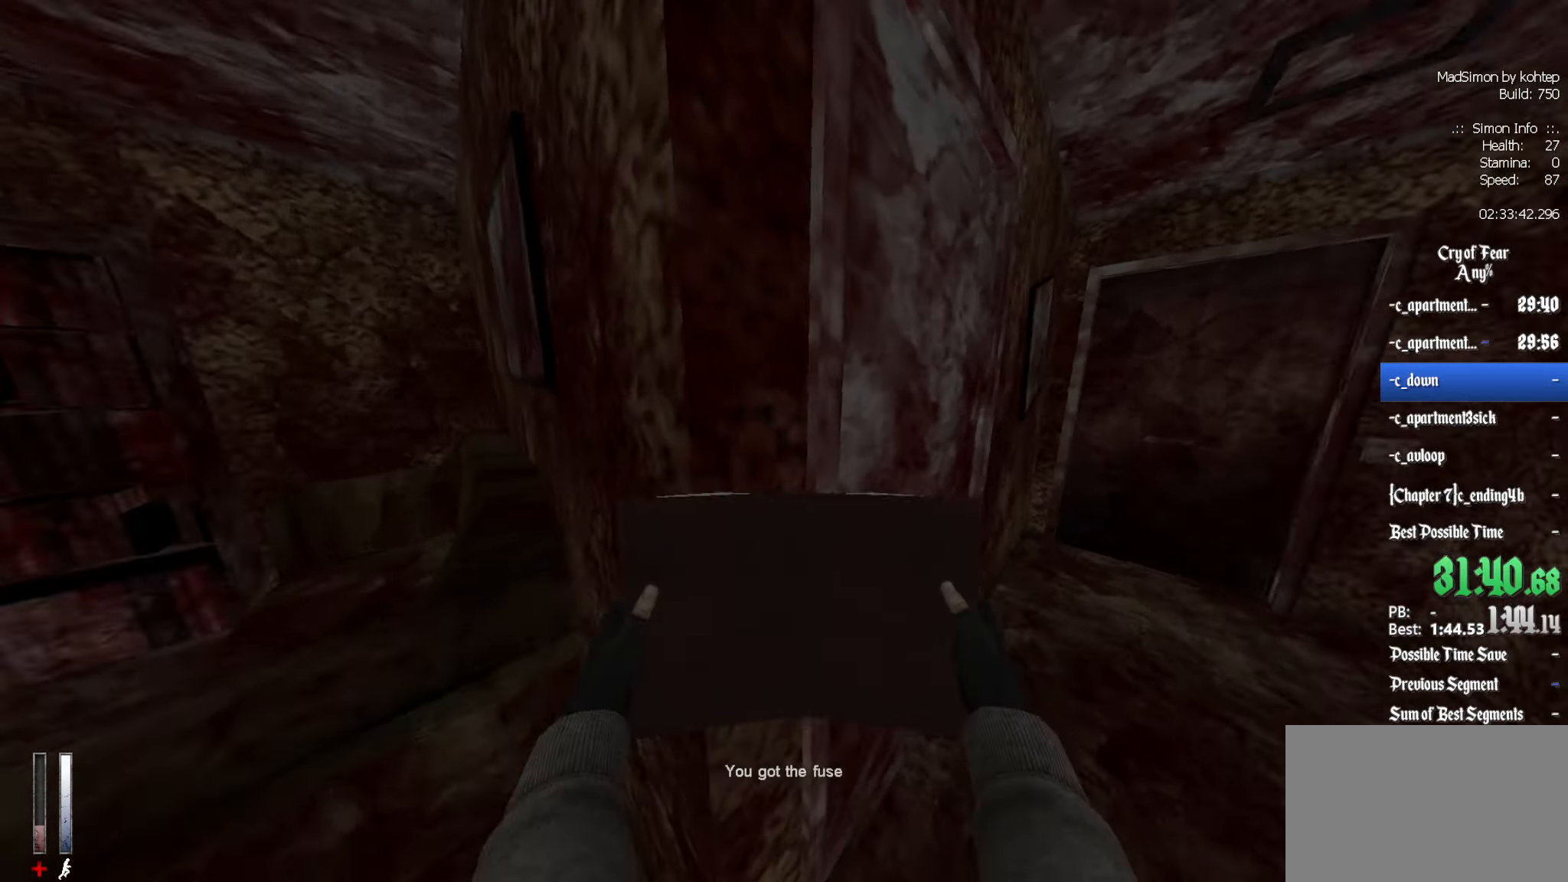
{"keys": [], "mouse": [], "events": [[233, "d", "up"], [467, "z", "up"]]}
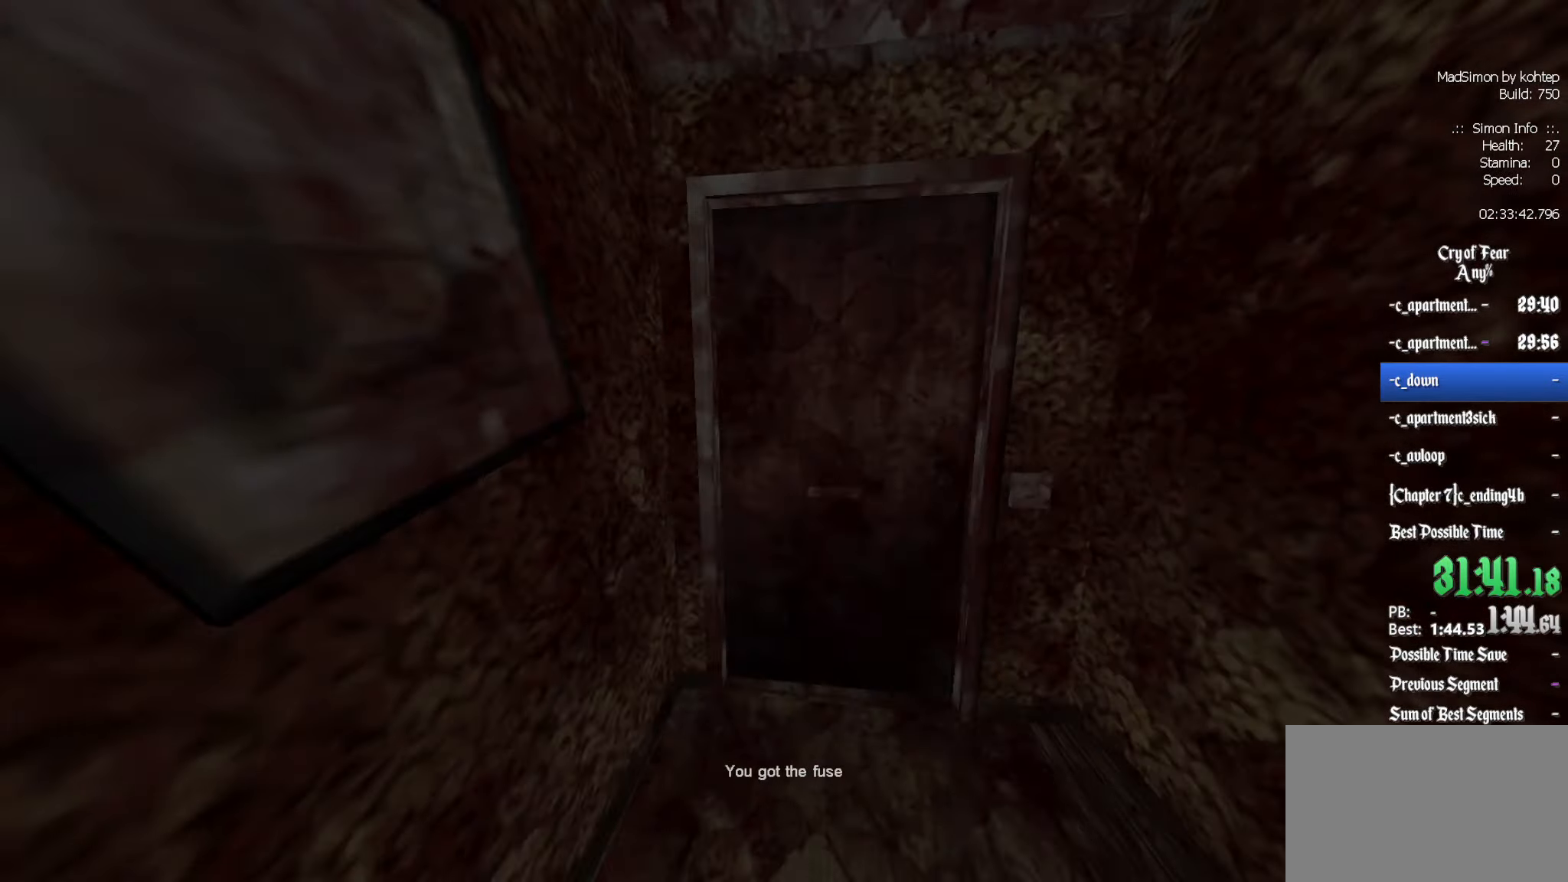
{"keys": [], "mouse": [], "events": [[17, "e", "down"], [67, "e", "up"]]}
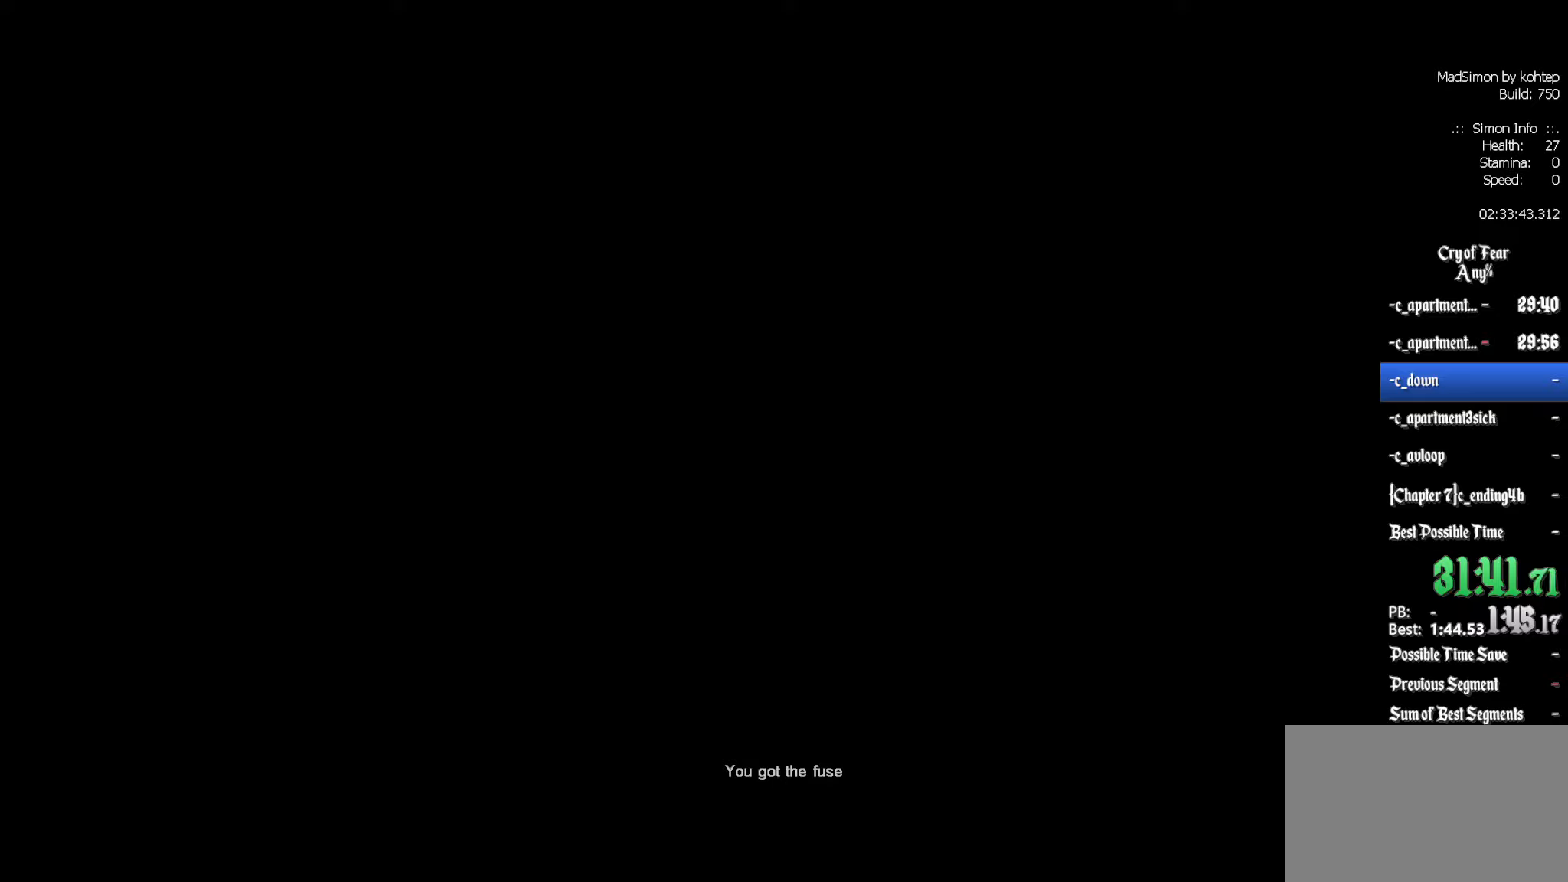
{"keys": [], "mouse": [], "events": []}
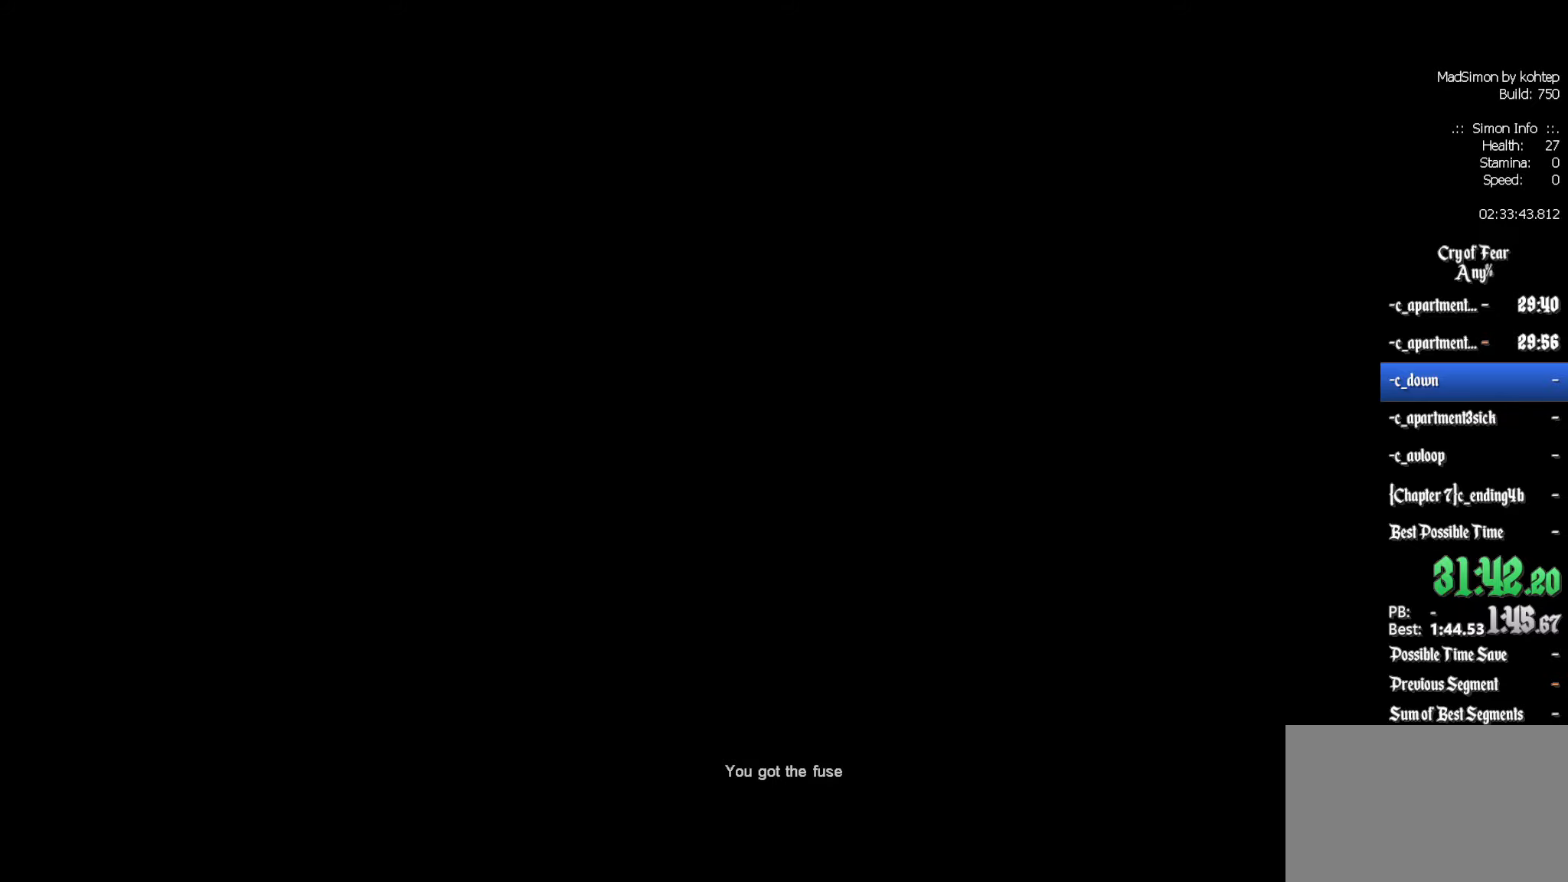
{"keys": [], "mouse": [], "events": []}
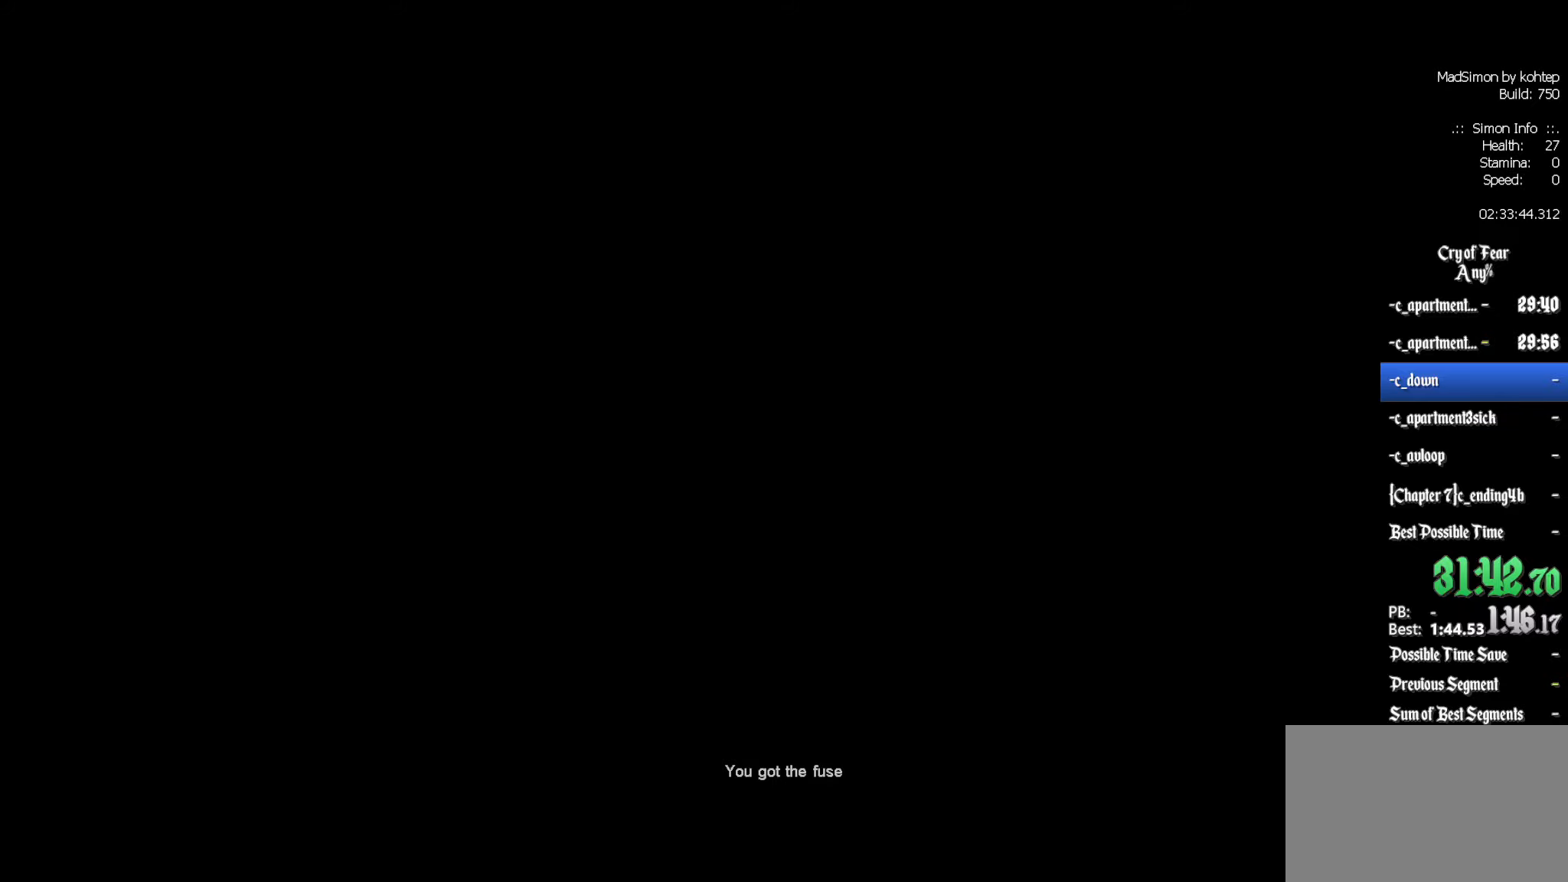
{"keys": [], "mouse": [], "events": []}
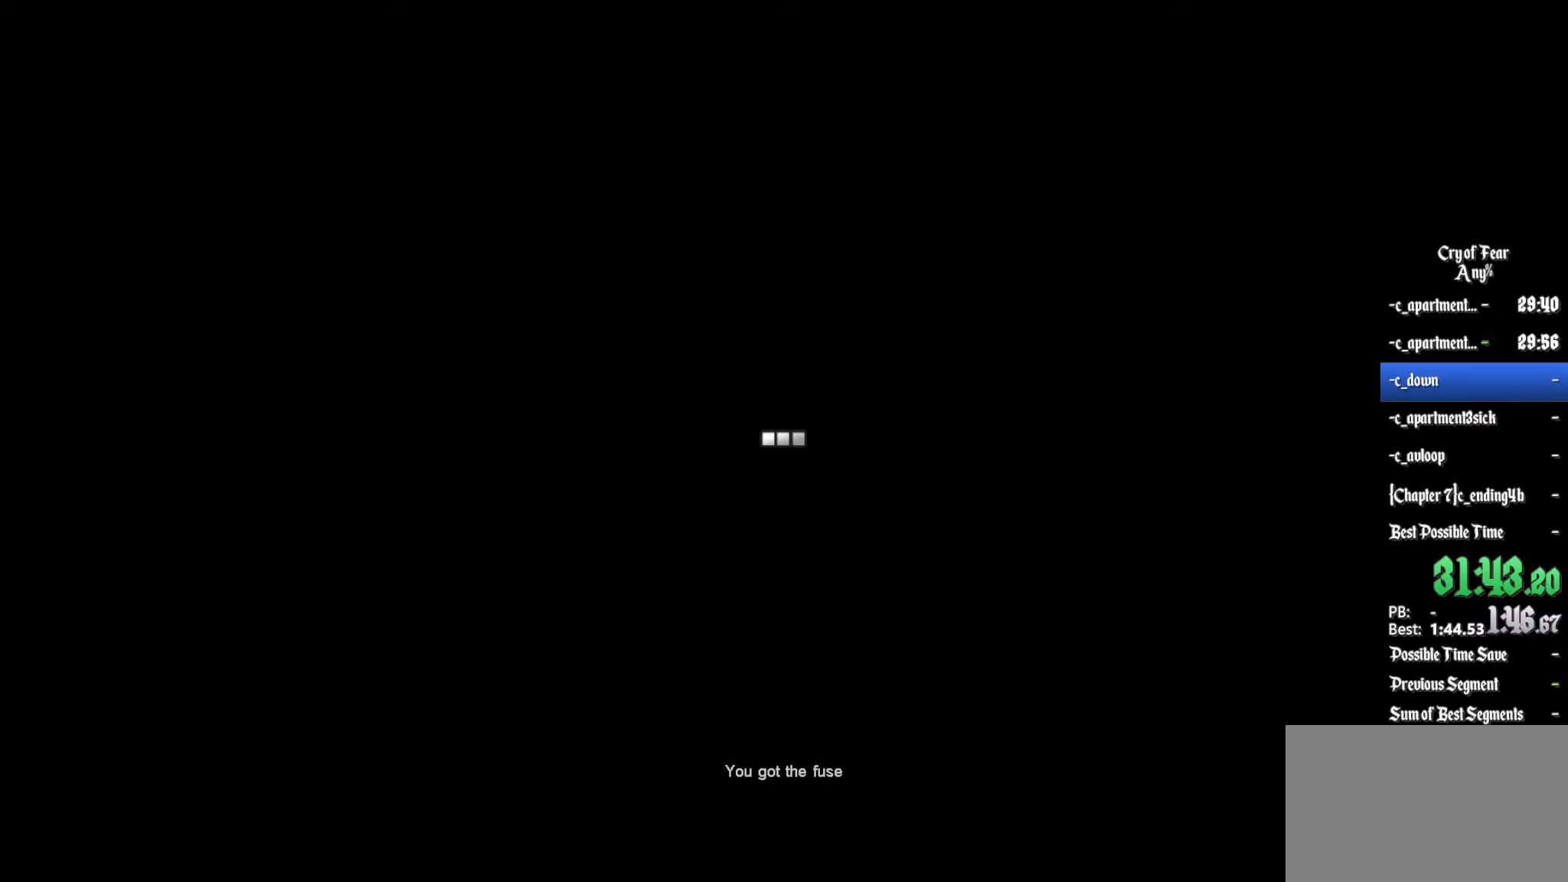
{"keys": [], "mouse": [], "events": [[250, "3", "down"], [300, "3", "up"]]}
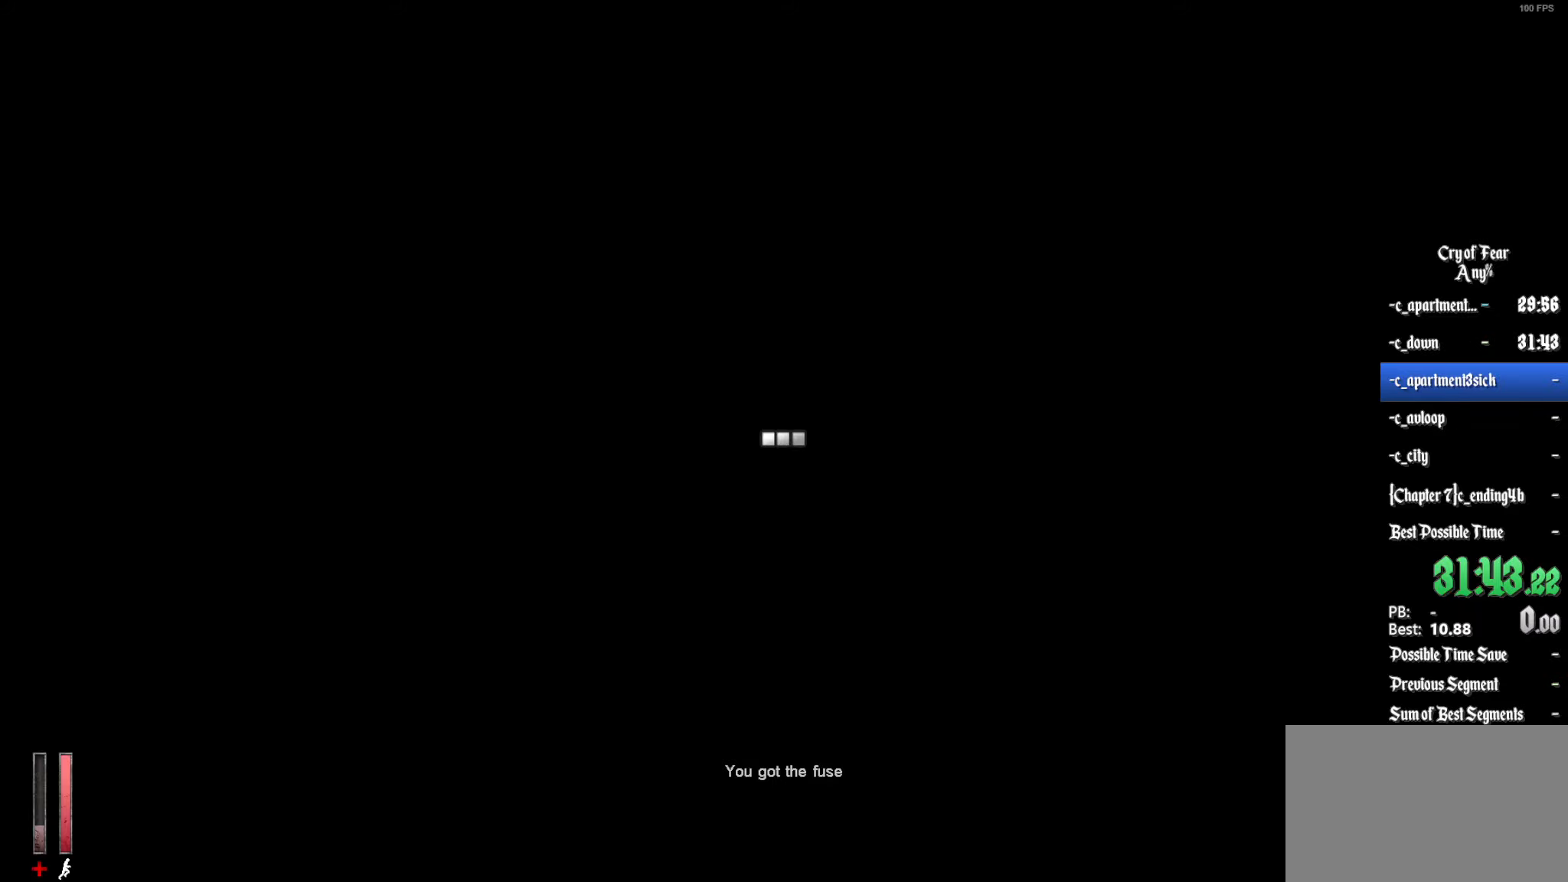
{"keys": [], "mouse": [], "events": [[67, "3", "down"], [167, "3", "up"], [267, "3", "down"], [350, "3", "up"], [450, "3", "down"], [483, "3", "up"]]}
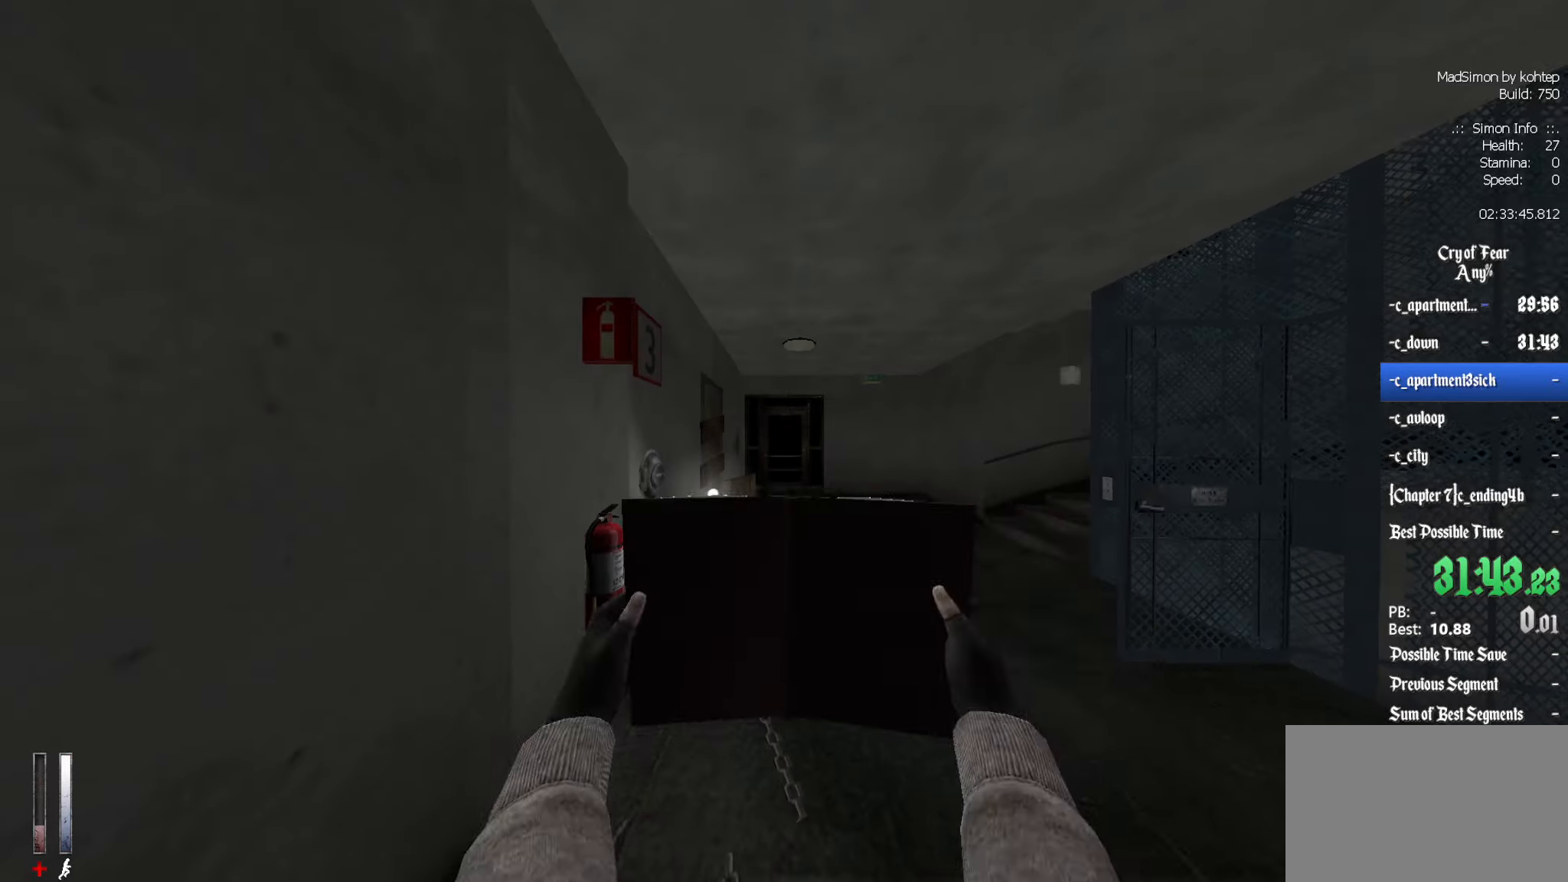
{"keys": [], "mouse": [], "events": [[83, "3", "down"], [183, "3", "up"], [267, "3", "down"], [317, "3", "up"]]}
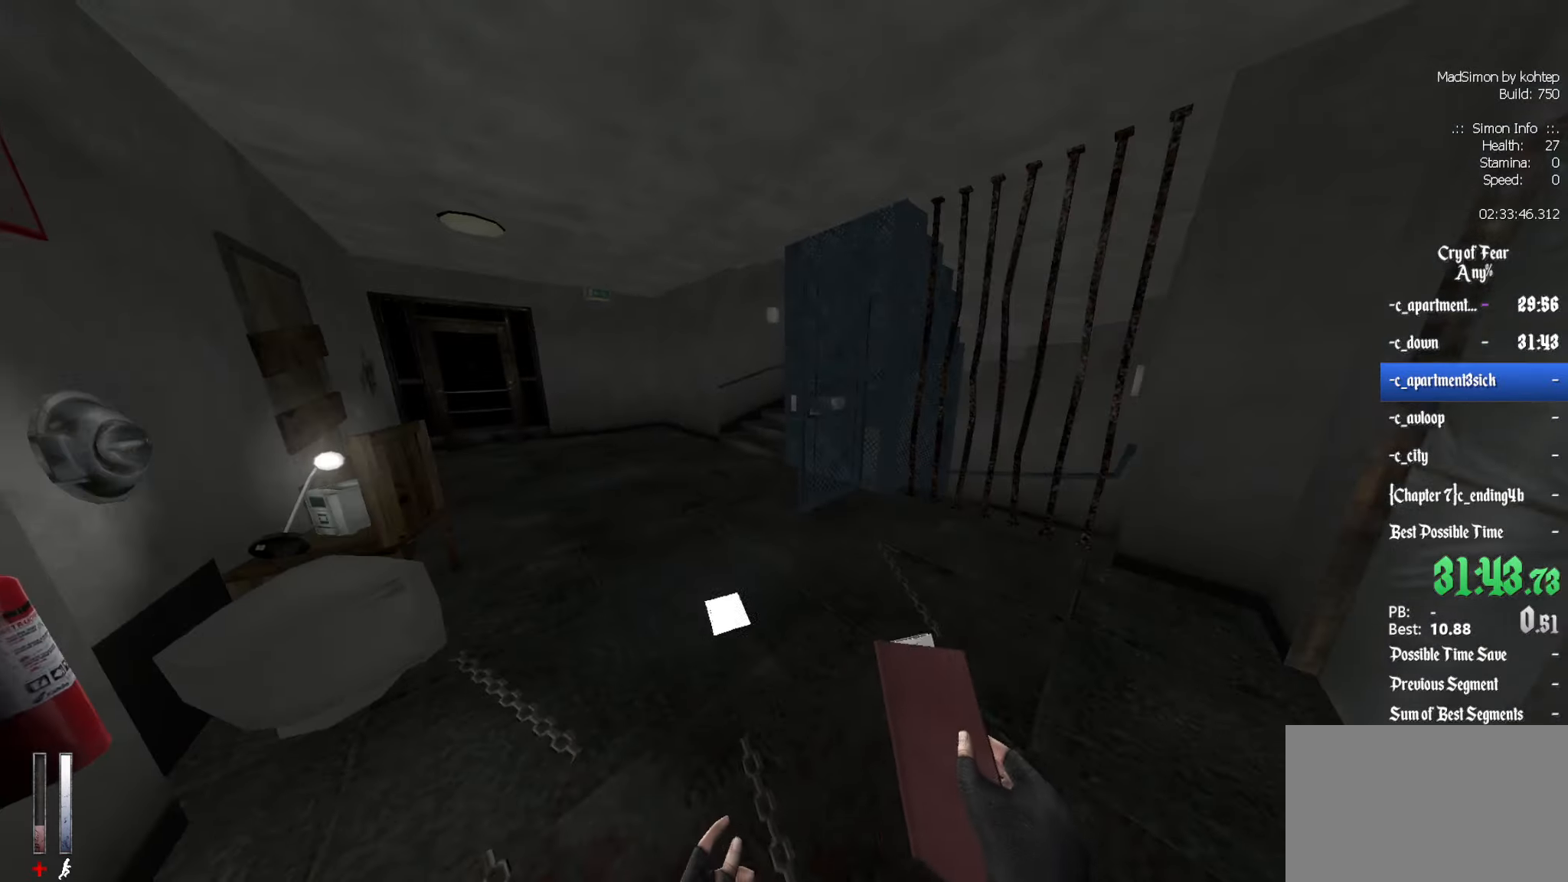
{"keys": ["z"], "mouse": [], "events": [[150, "q", "down"], [250, "z", "down"], [433, "q", "up"]]}
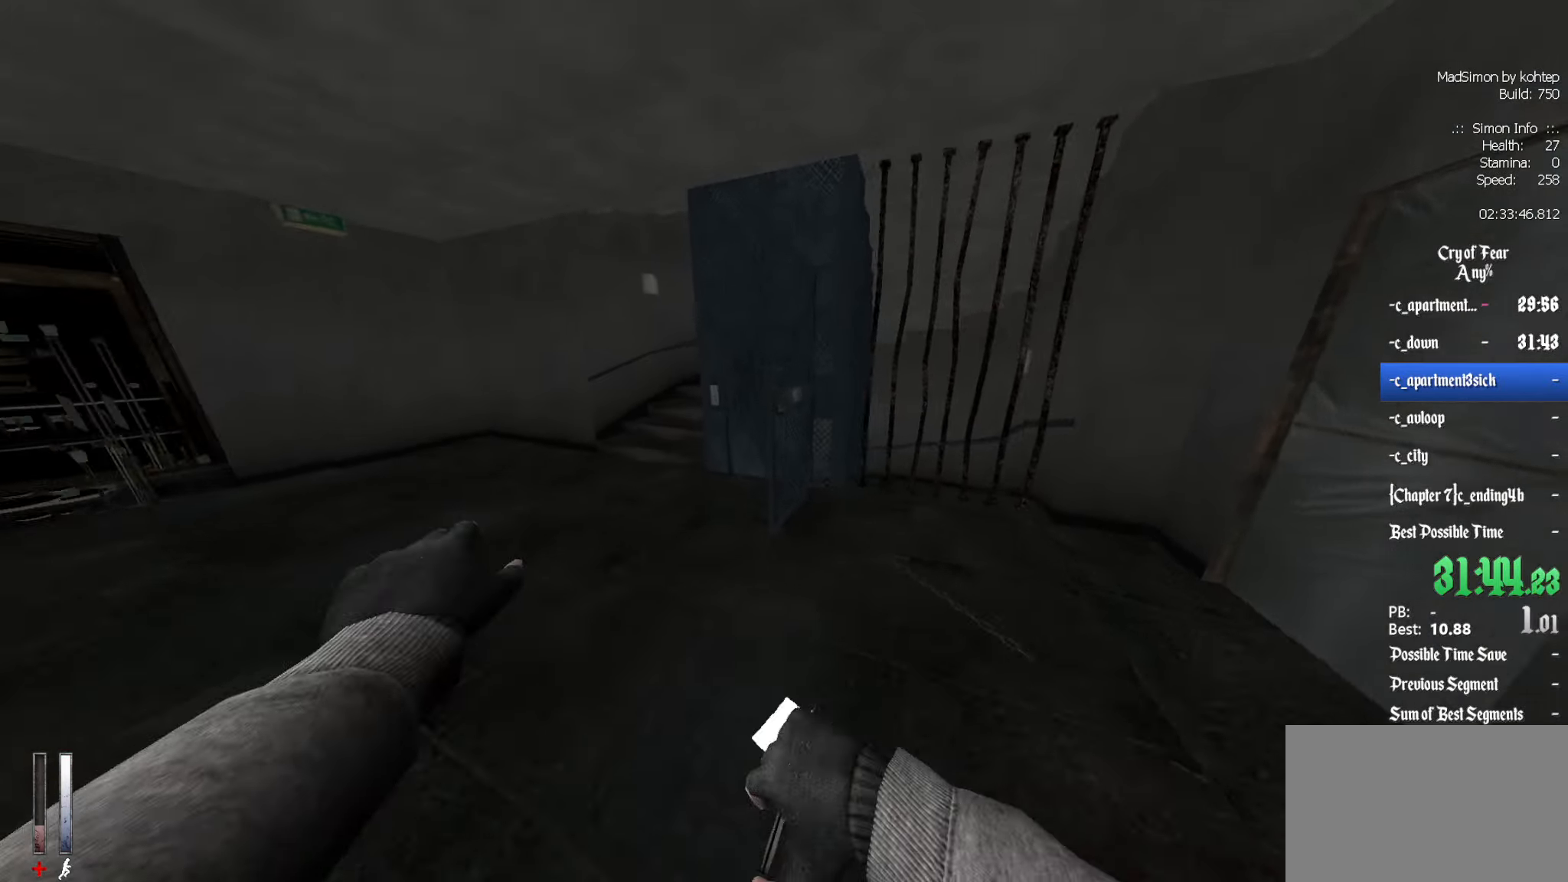
{"keys": ["z"], "mouse": [], "events": [[67, "z", "up"], [167, "q", "down"], [217, "q", "up"], [250, "d", "down"], [300, "d", "up"], [350, "mouse_left", "down"], [400, "q", "down"], [450, "mouse_left", "up"], [500, "q", "up"], [500, "z", "down"]]}
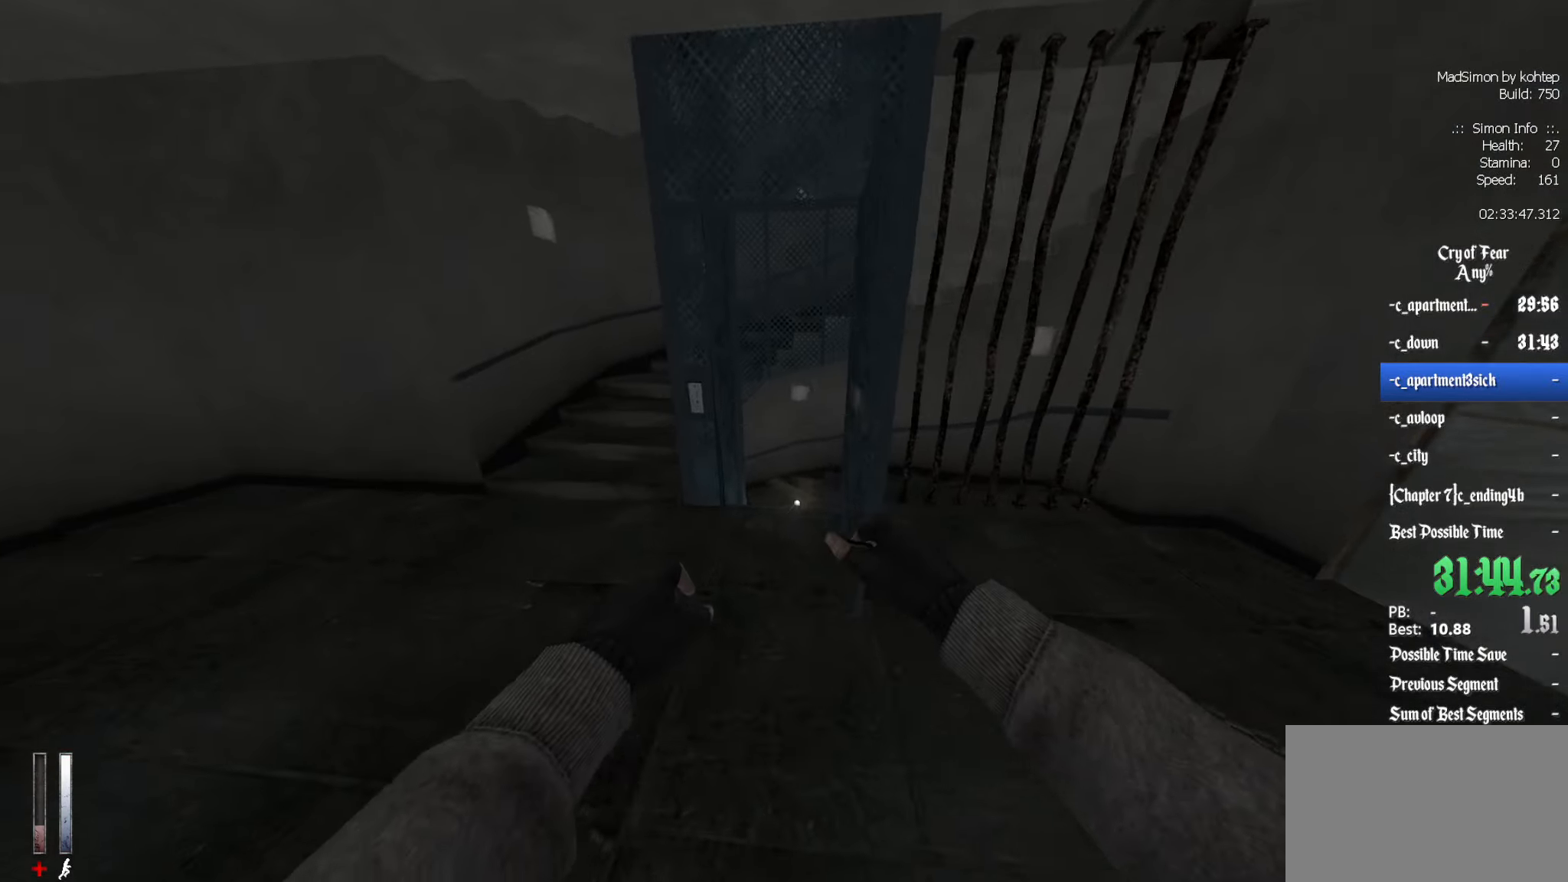
{"keys": [], "mouse": ["left"], "events": [[33, "mouse_left", "down"], [33, "z", "up"], [134, "mouse_left", "up"], [184, "mouse_left", "down"], [217, "d", "down"], [267, "z", "down"], [317, "d", "up"], [317, "mouse_left", "up"], [367, "z", "up"], [417, "mouse_left", "down"]]}
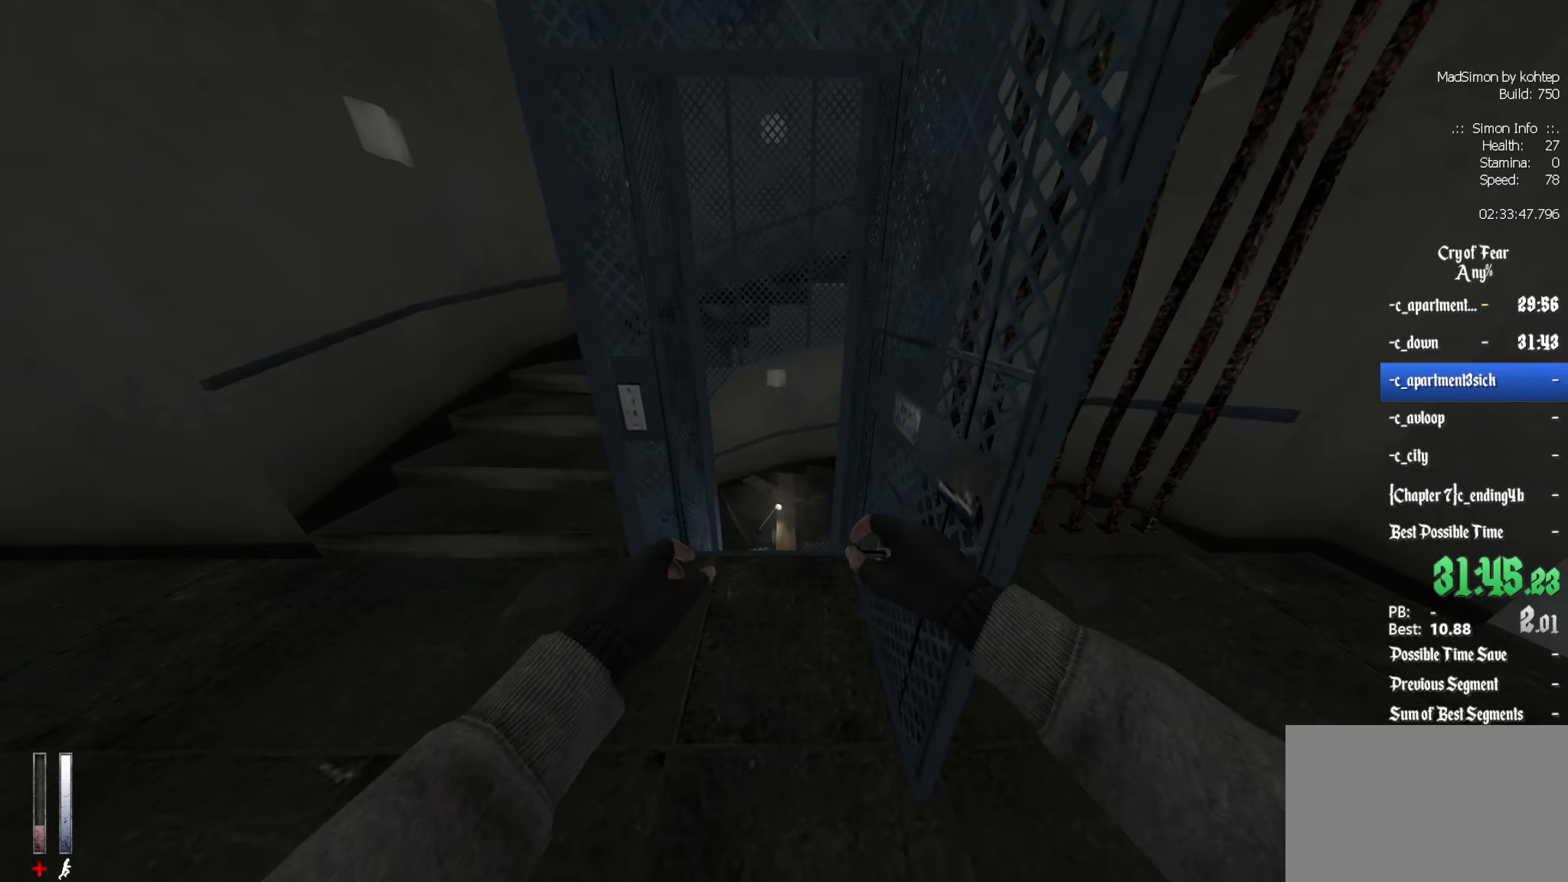
{"keys": [], "mouse": [], "events": [[16, "mouse_left", "up"], [116, "mouse_left", "down"], [216, "mouse_left", "up"], [300, "mouse_left", "down"], [400, "mouse_left", "up"]]}
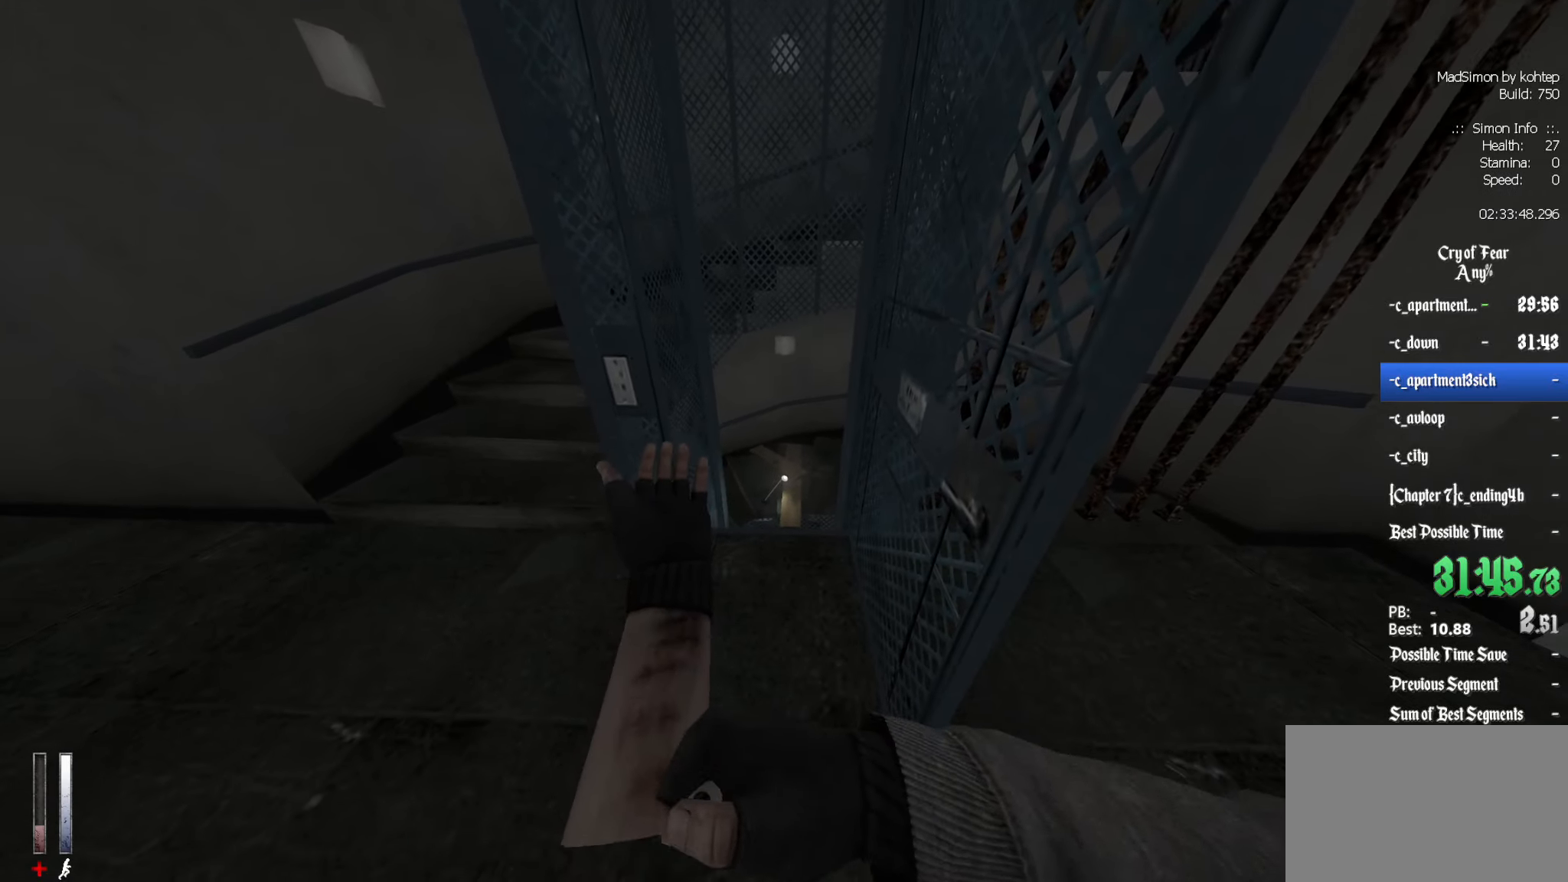
{"keys": ["z"], "mouse": [], "events": [[233, "z", "down"]]}
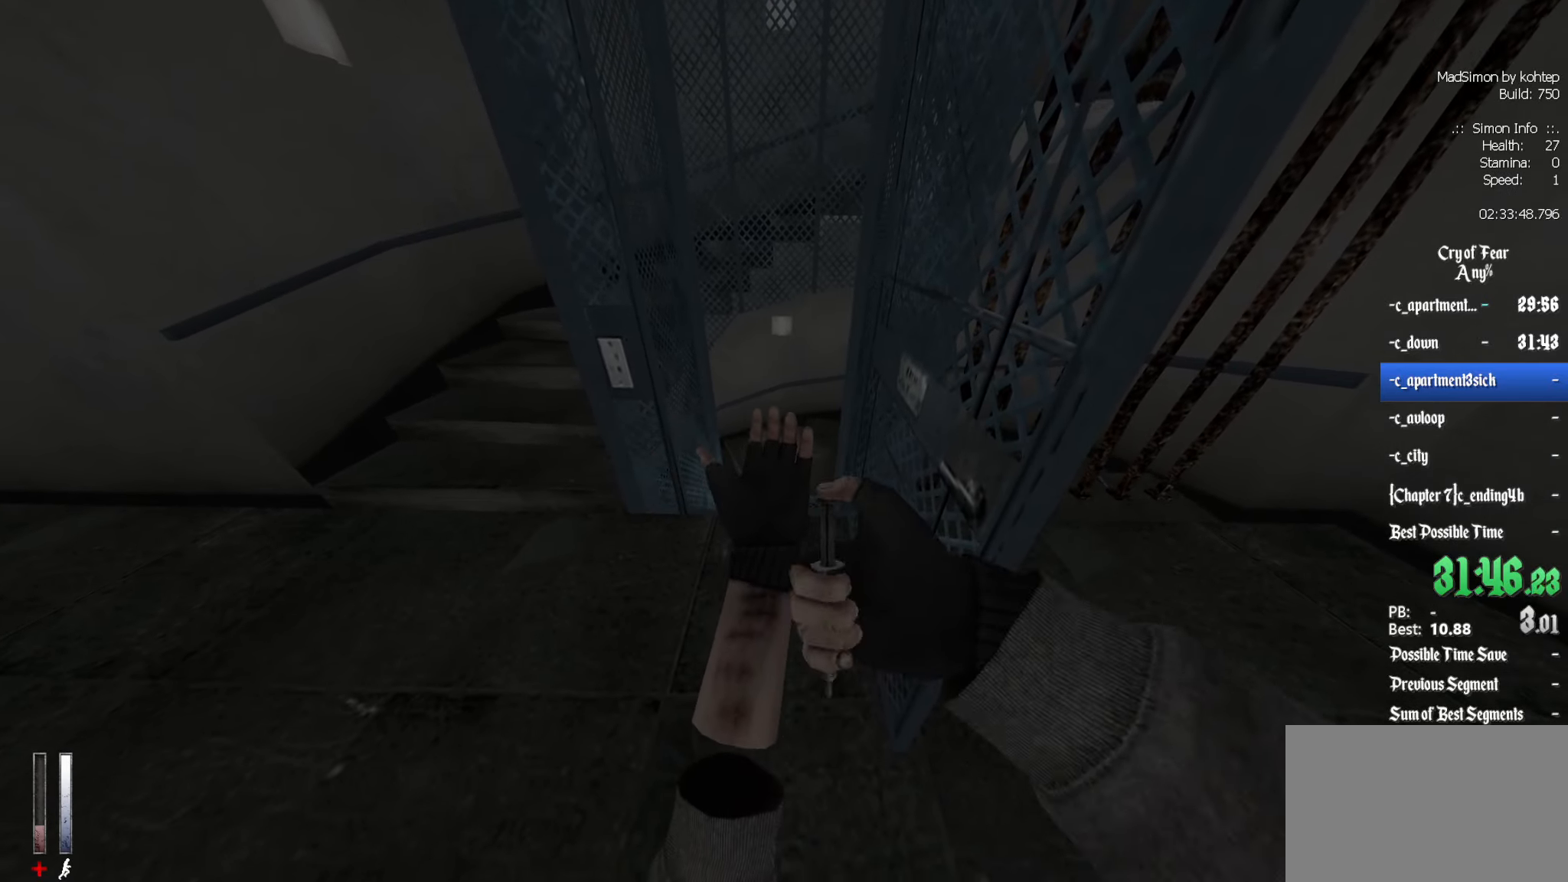
{"keys": ["z"], "mouse": [], "events": [[100, "z", "up"], [200, "q", "down"], [300, "q", "up"], [433, "z", "down"]]}
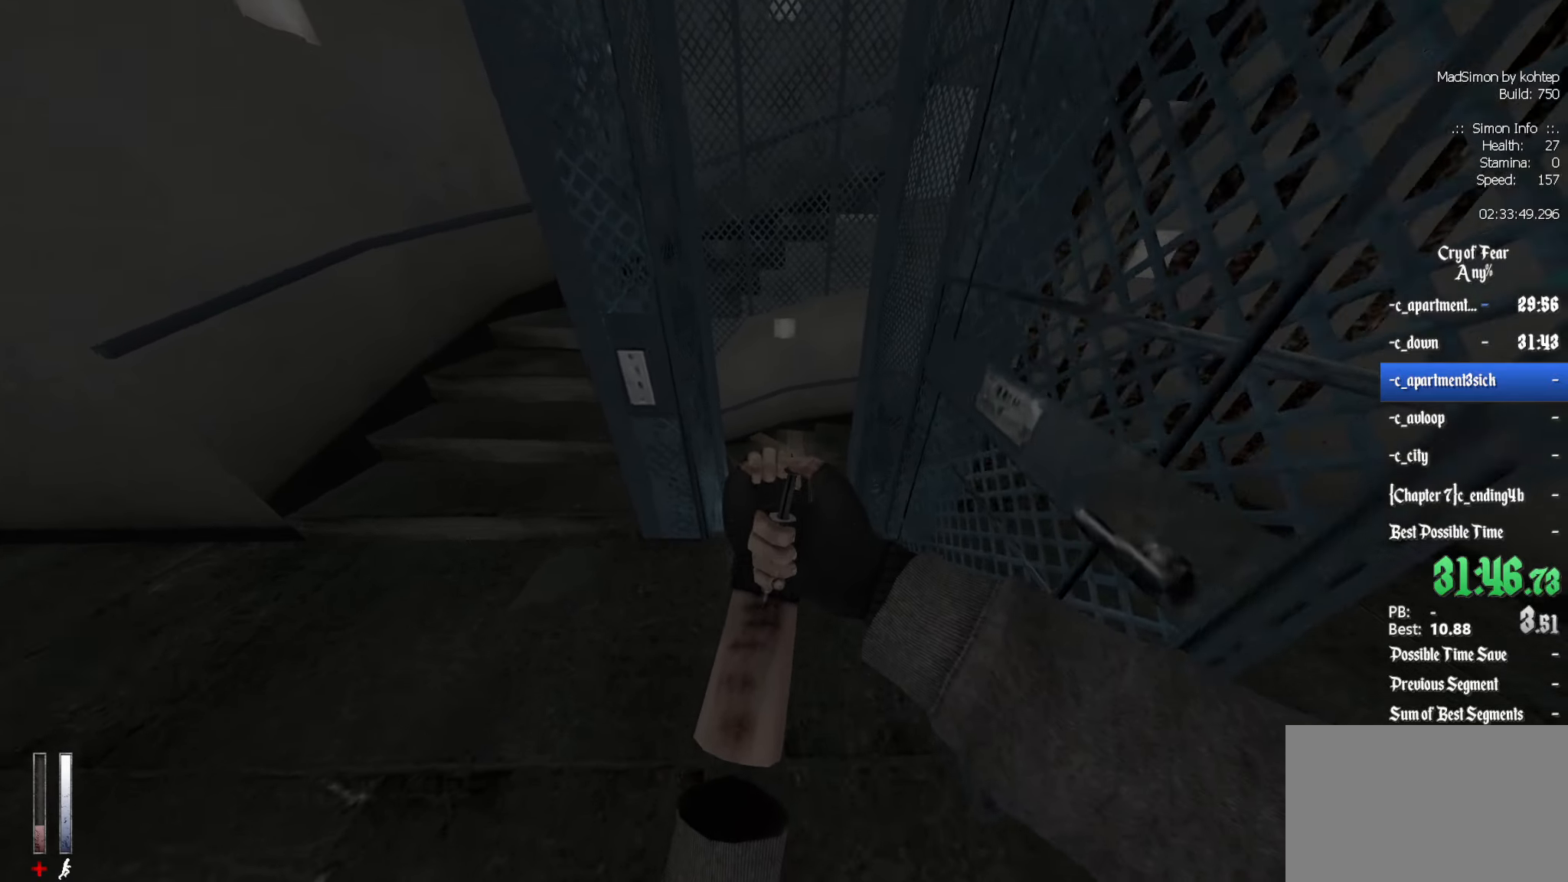
{"keys": ["z"], "mouse": [], "events": [[216, "alt", "down"], [400, "alt", "up"]]}
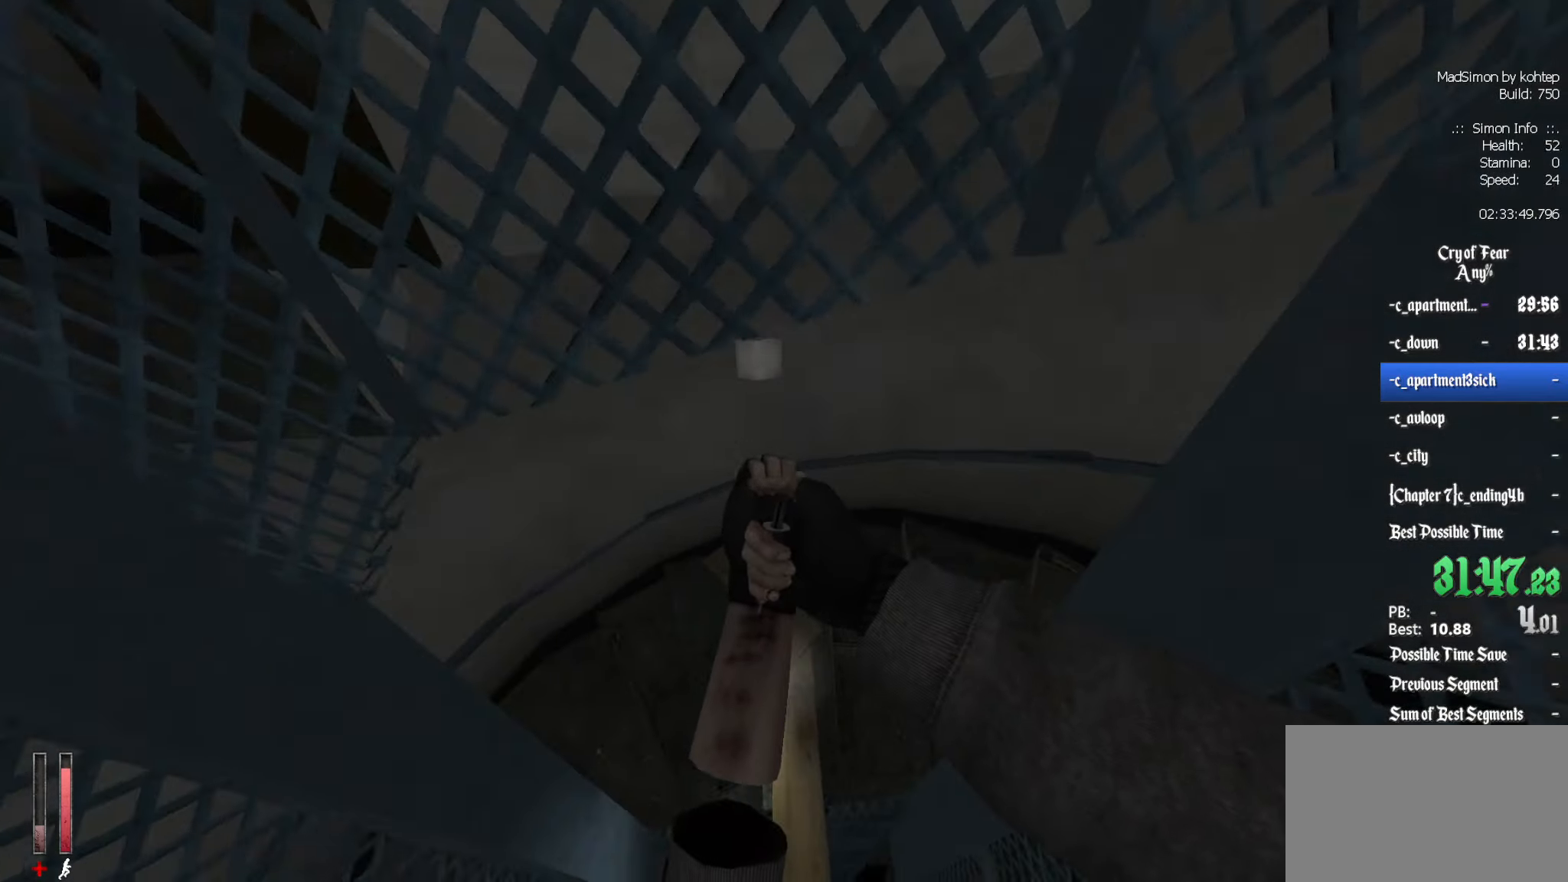
{"keys": ["z"], "mouse": [], "events": []}
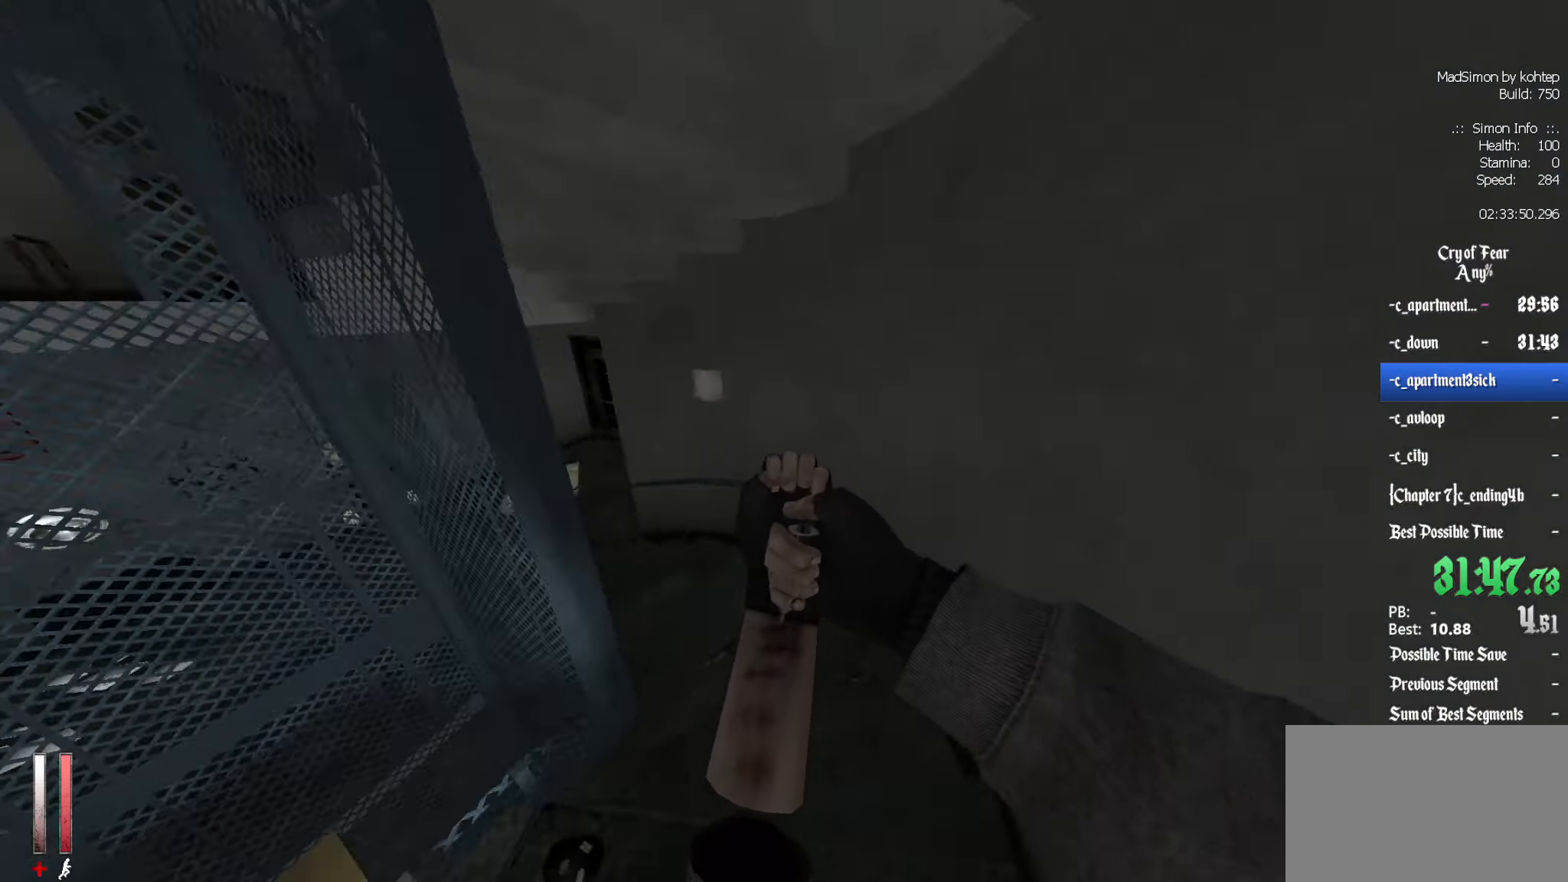
{"keys": ["z"], "mouse": [], "events": [[283, "d", "down"], [433, "d", "up"]]}
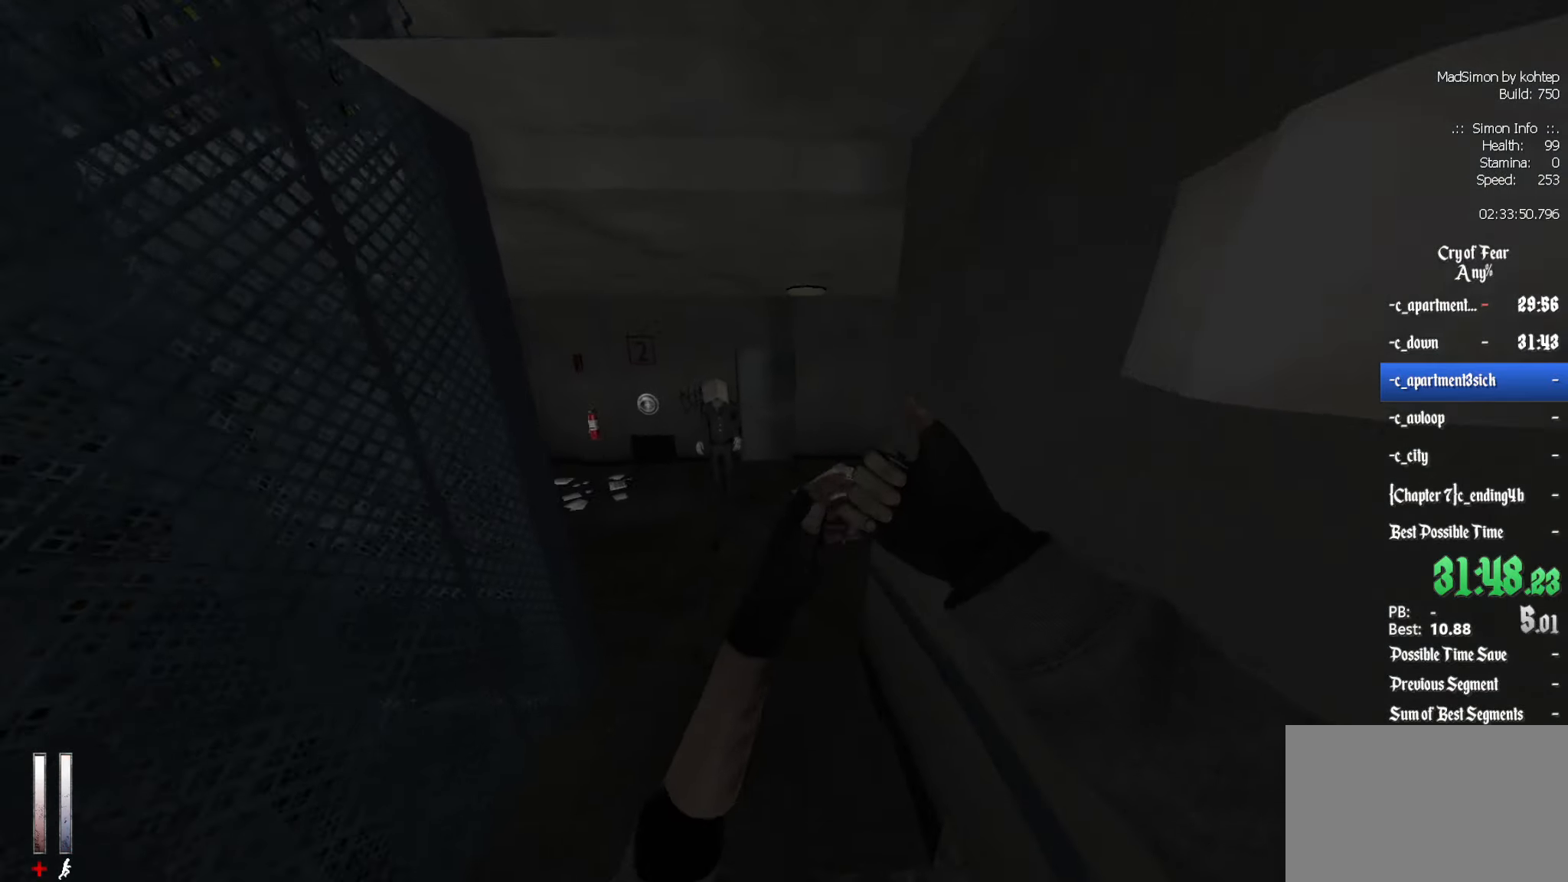
{"keys": ["z"], "mouse": [], "events": [[166, "1", "down"], [250, "1", "up"]]}